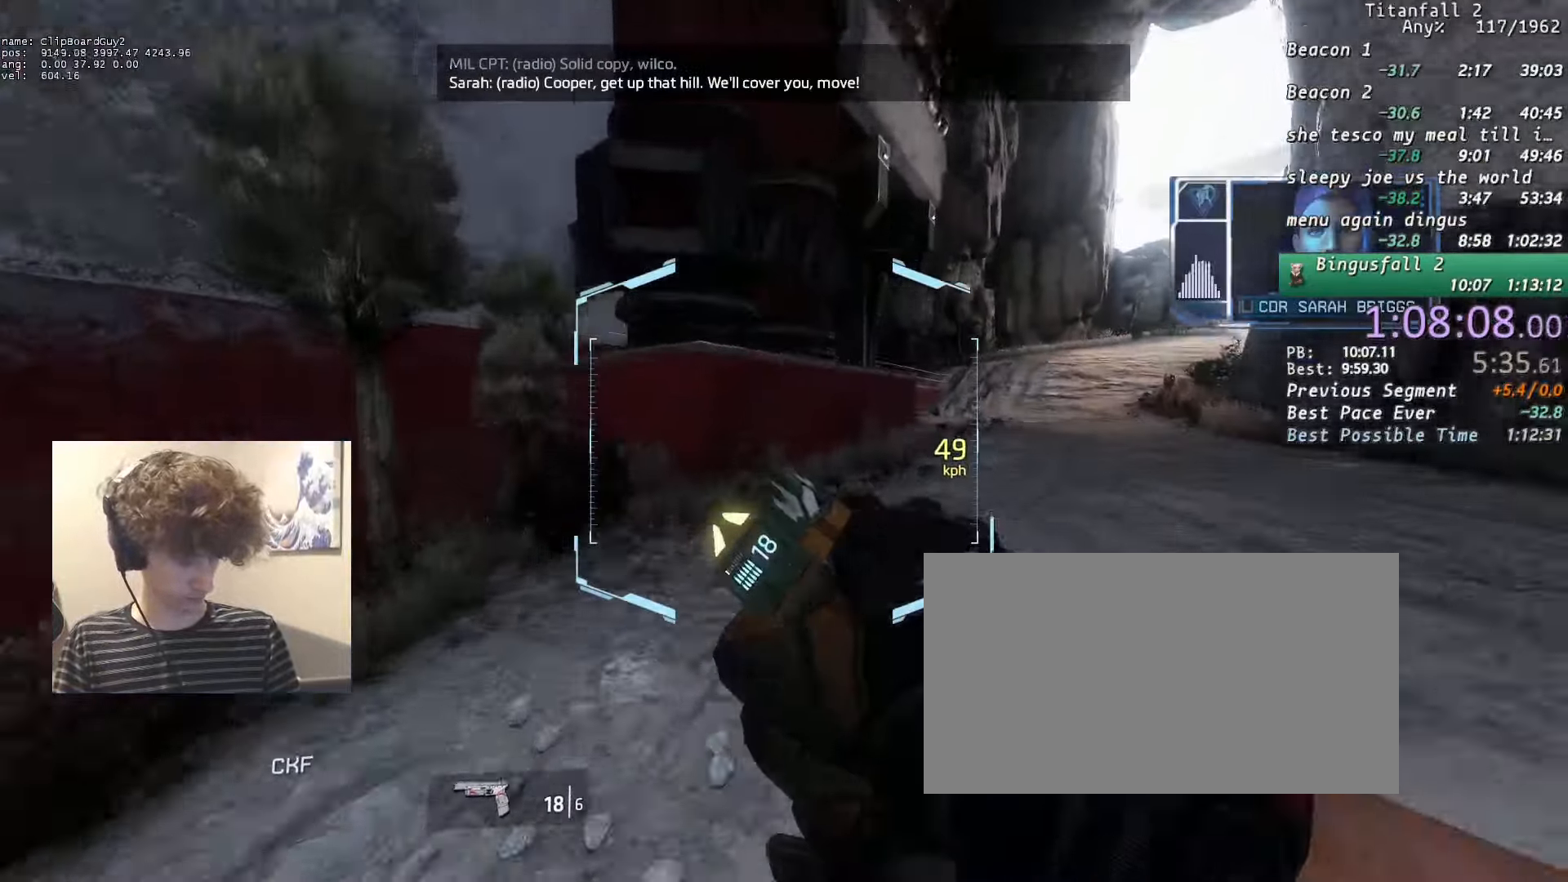
Gameplay with keyboard and mouse; each line is a JSON object with the keys and mouse buttons held at the frame after it. "events" lists presses ("down") and releases ("up") of "1", "2", "3", "4", "5", "a", "alt", "b", "c", "ctrl", "d", "e", "f", "g", "n", "q", "r", "s", "shift", "space", "t", "tab", "v", "w", "x", "z", "mouse_left", "mouse_middle", "mouse_right", "mouse_mb4", "mouse_mb5", "mouse_wheel_up" and "mouse_wheel_down" between this image and that frame as [ms after this image, input, new state], when the widget could be followed in between. "mouse_left", "mouse_middle", "mouse_right", "mouse_mb4", "mouse_mb5", "mouse_wheel_up", "mouse_wheel_down" = the "left", "middle", "right", "mb4", "mb5", "wheel_up", "wheel_down" buttons of the "mouse" list. No other keys are recorded. Not read: mouse_move.
{"keys": ["d", "shift"], "mouse": [], "events": [[17, "a", "up"], [17, "space", "up"]]}
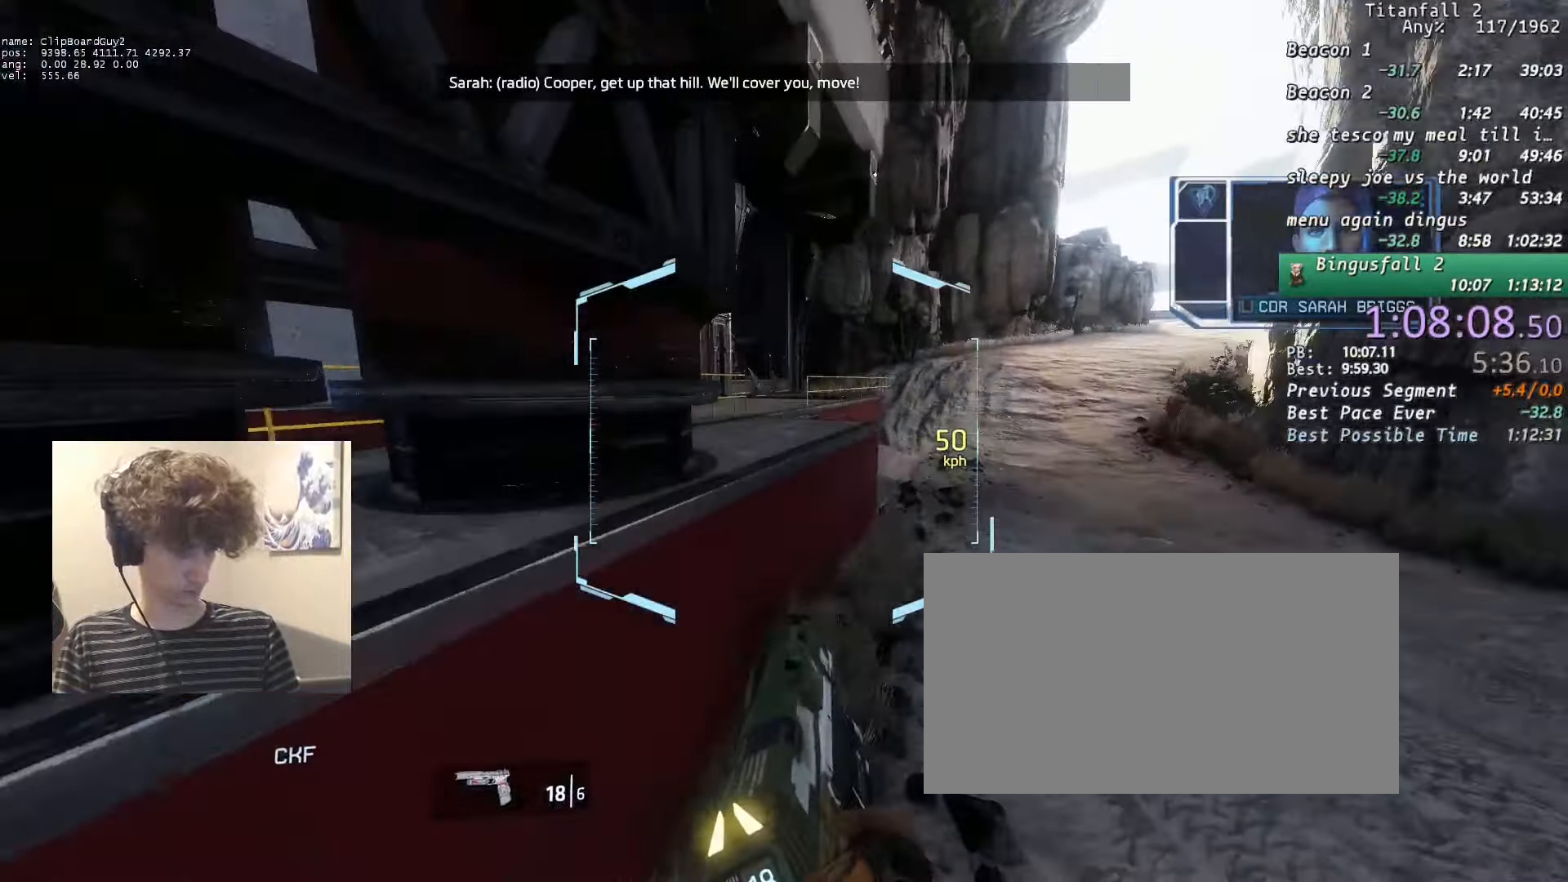
{"keys": ["a", "shift"], "mouse": [], "events": [[217, "a", "down"], [217, "w", "down"], [367, "b", "down"], [367, "space", "down"], [450, "b", "up"], [450, "d", "up"], [450, "space", "up"], [450, "w", "up"]]}
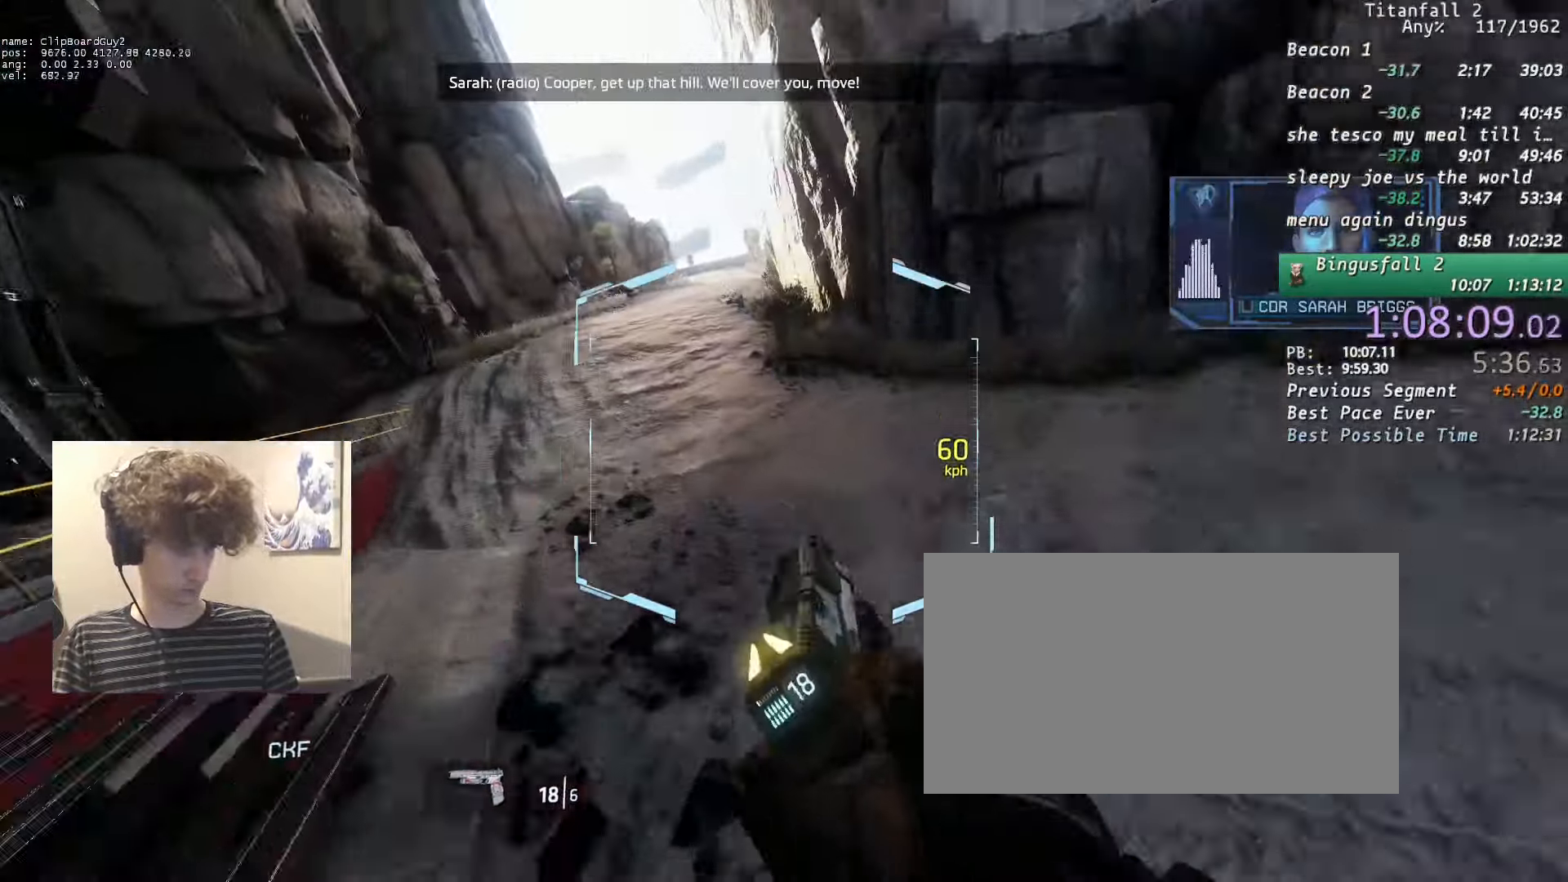
{"keys": ["a", "shift"], "mouse": [], "events": [[333, "d", "down"], [383, "space", "down"], [433, "space", "up"], [467, "d", "up"]]}
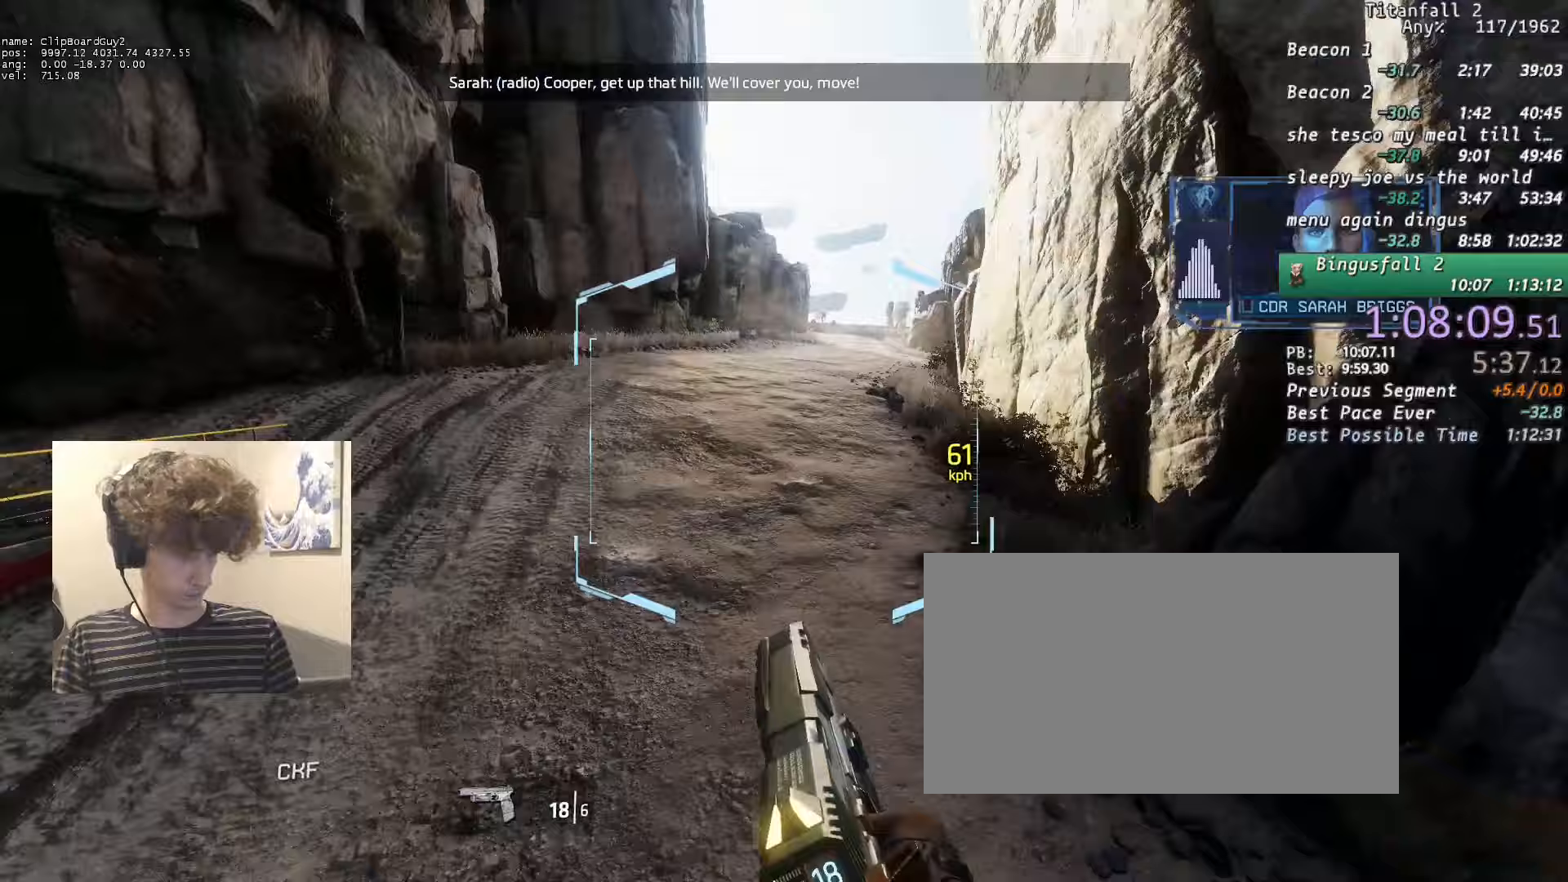
{"keys": ["a", "shift"], "mouse": [], "events": []}
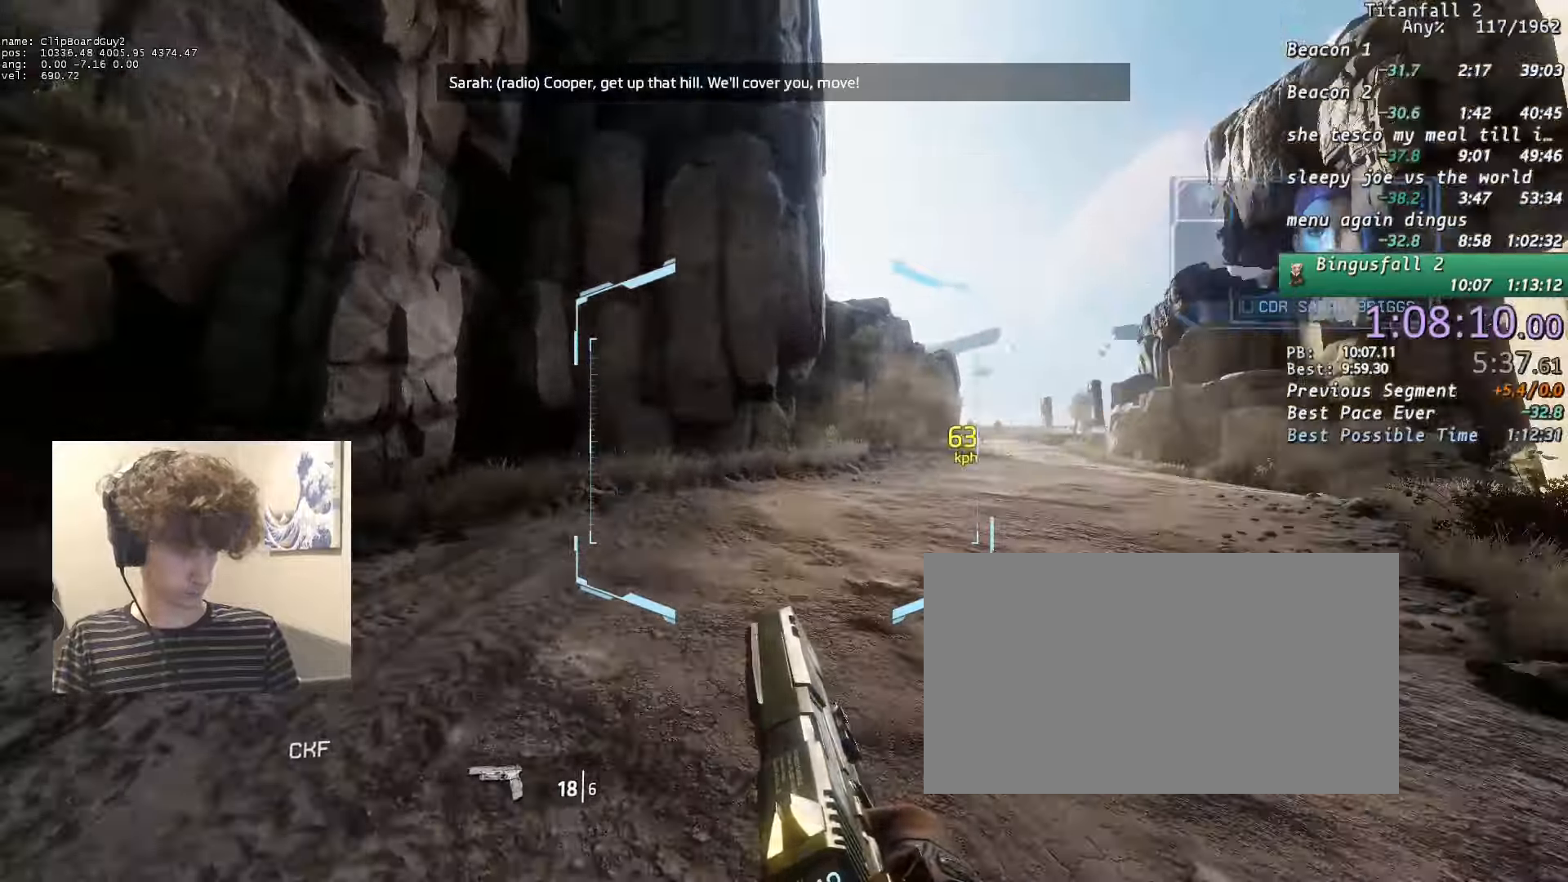
{"keys": ["shift", "w"], "mouse": [], "events": [[83, "w", "down"], [183, "a", "up"], [367, "space", "down"], [450, "space", "up"]]}
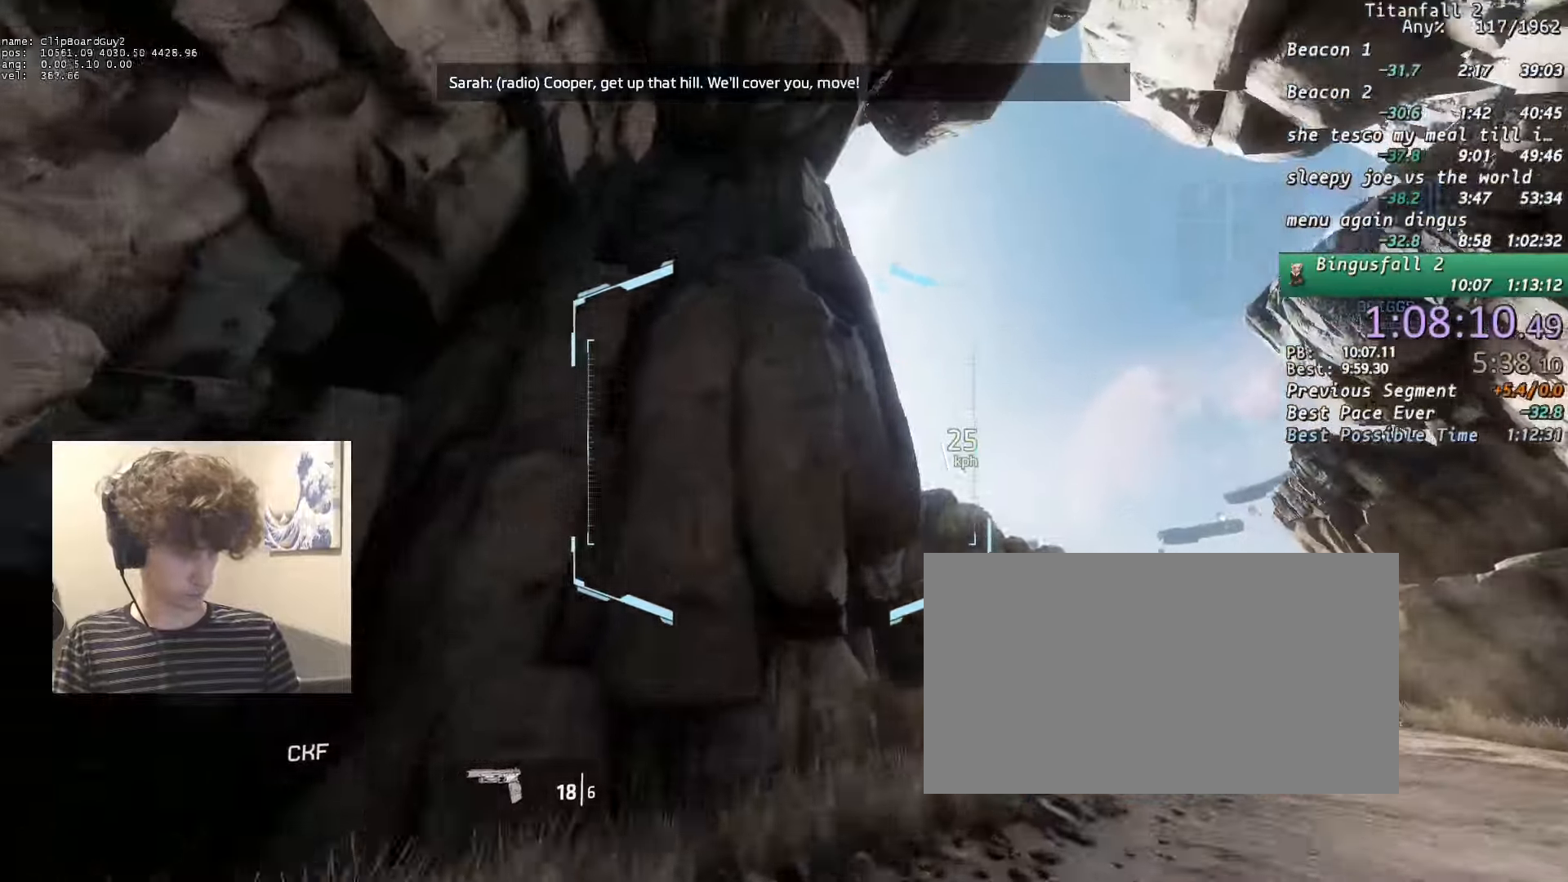
{"keys": ["shift", "w"], "mouse": [], "events": [[233, "space", "down"], [283, "space", "up"]]}
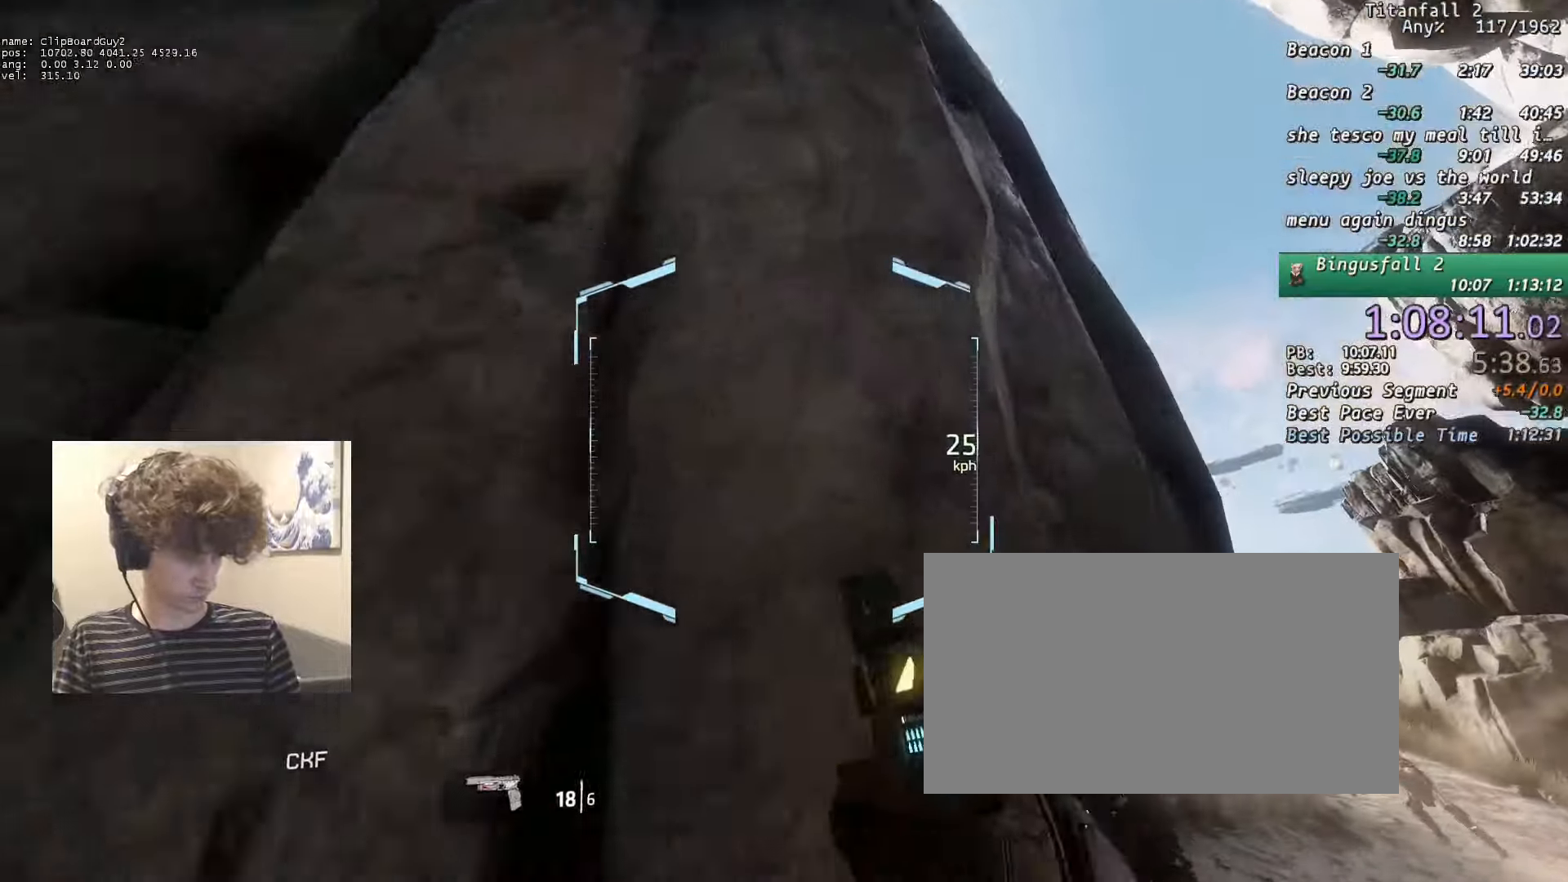
{"keys": ["d", "shift", "space", "w"], "mouse": [], "events": [[17, "d", "down"], [217, "space", "down"], [250, "space", "up"], [483, "space", "down"]]}
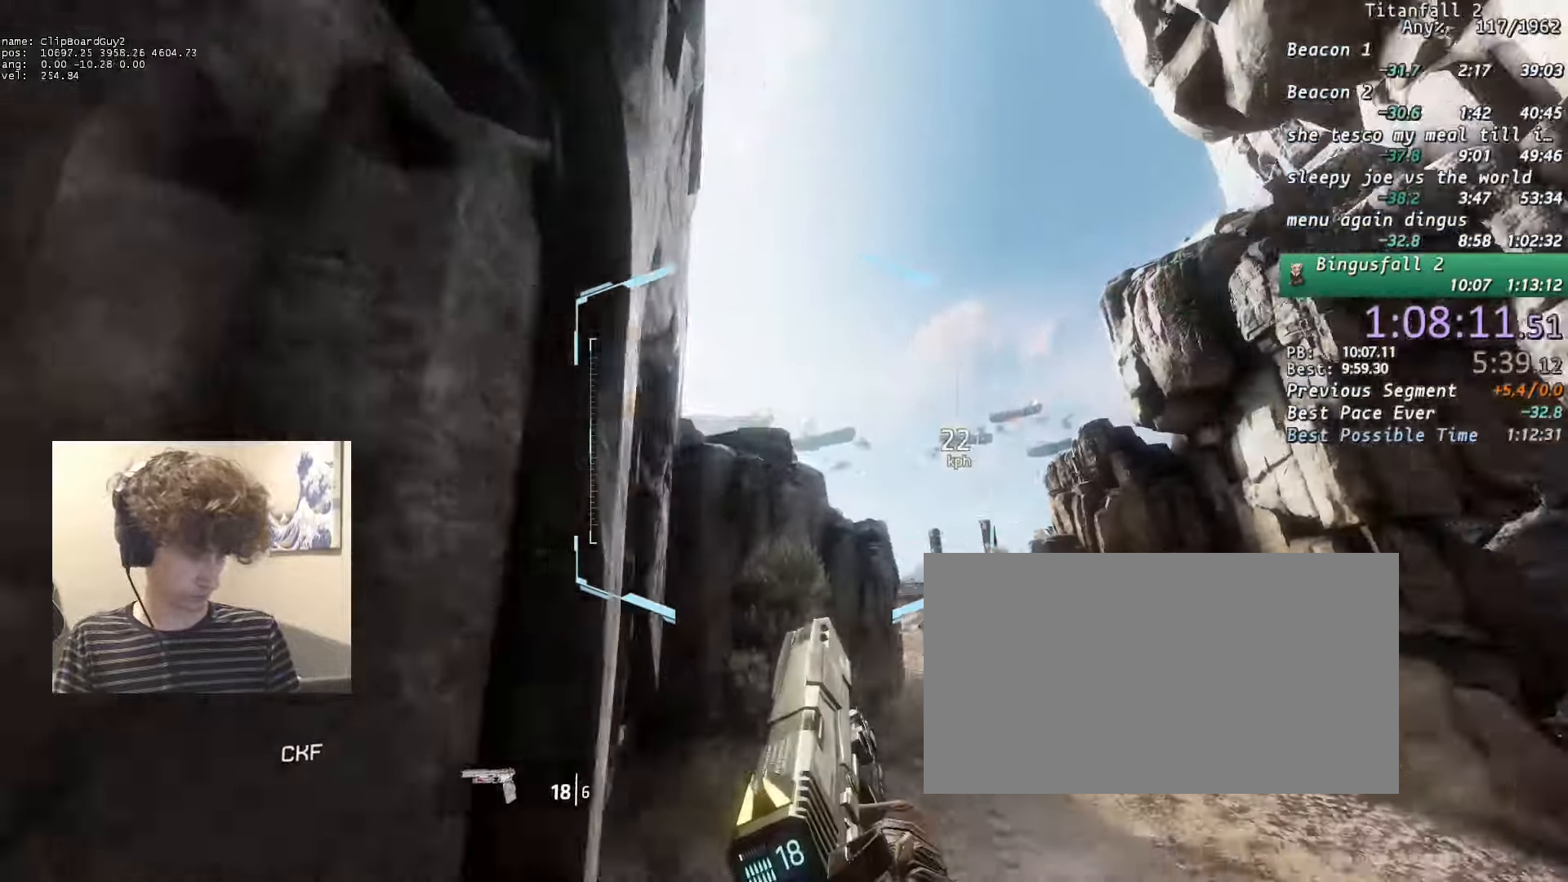
{"keys": ["a", "d", "shift", "w"], "mouse": [], "events": [[33, "a", "down"], [133, "d", "up"], [133, "w", "up"], [183, "space", "up"], [183, "w", "down"], [267, "w", "up"], [317, "d", "down"], [317, "w", "down"]]}
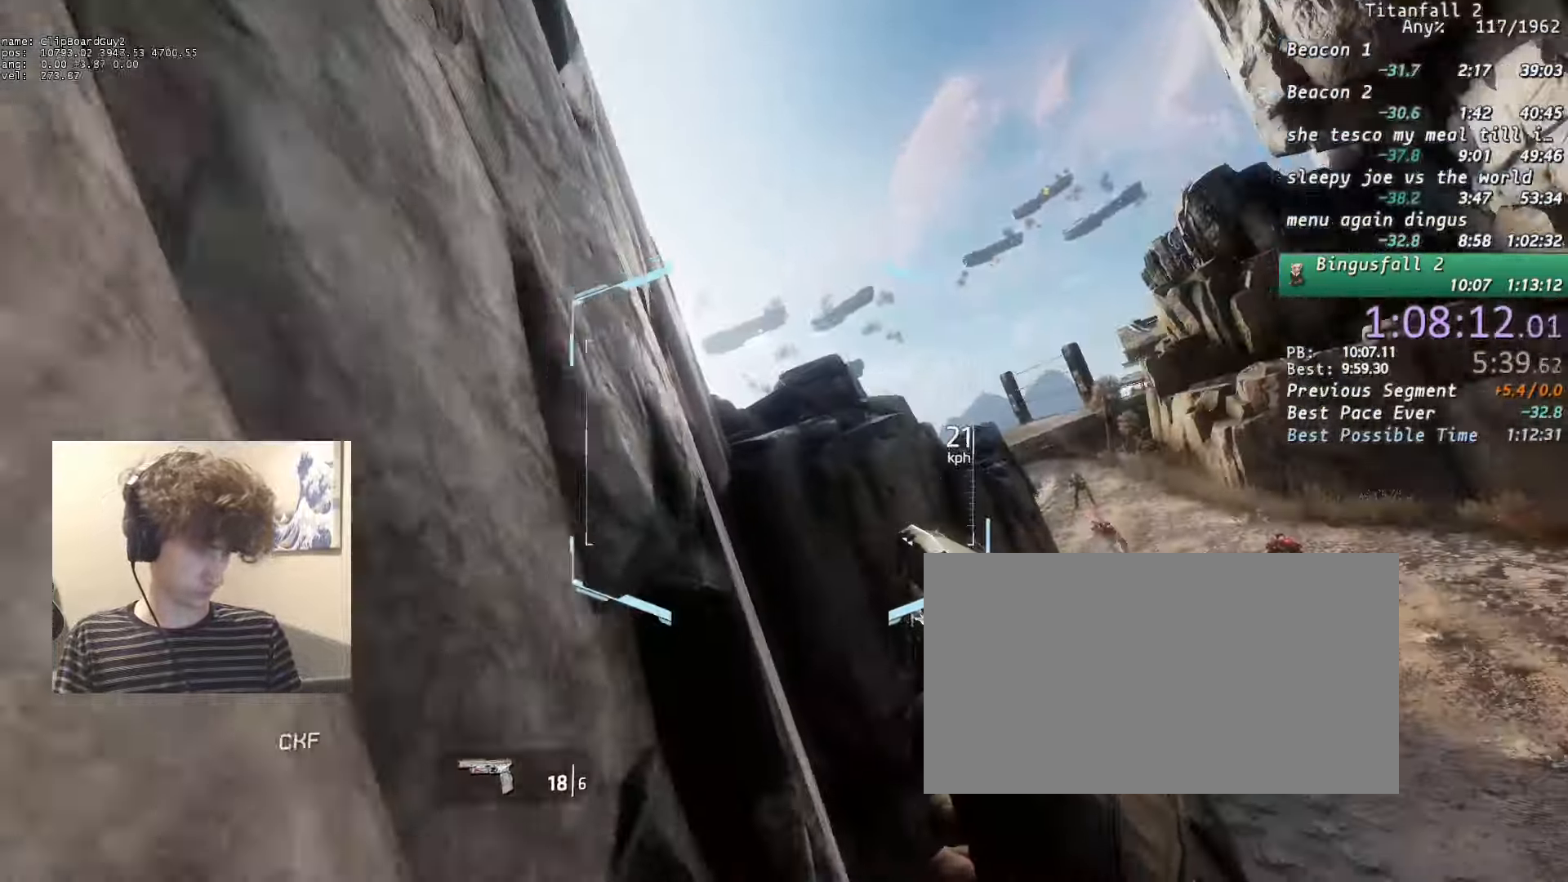
{"keys": ["a", "d", "shift", "space"], "mouse": ["mb5"], "events": [[150, "b", "down"], [150, "mouse_mb5", "down"], [150, "space", "down"], [200, "d", "up"], [200, "w", "up"], [233, "b", "up"], [233, "space", "up"], [433, "d", "down"], [433, "space", "down"]]}
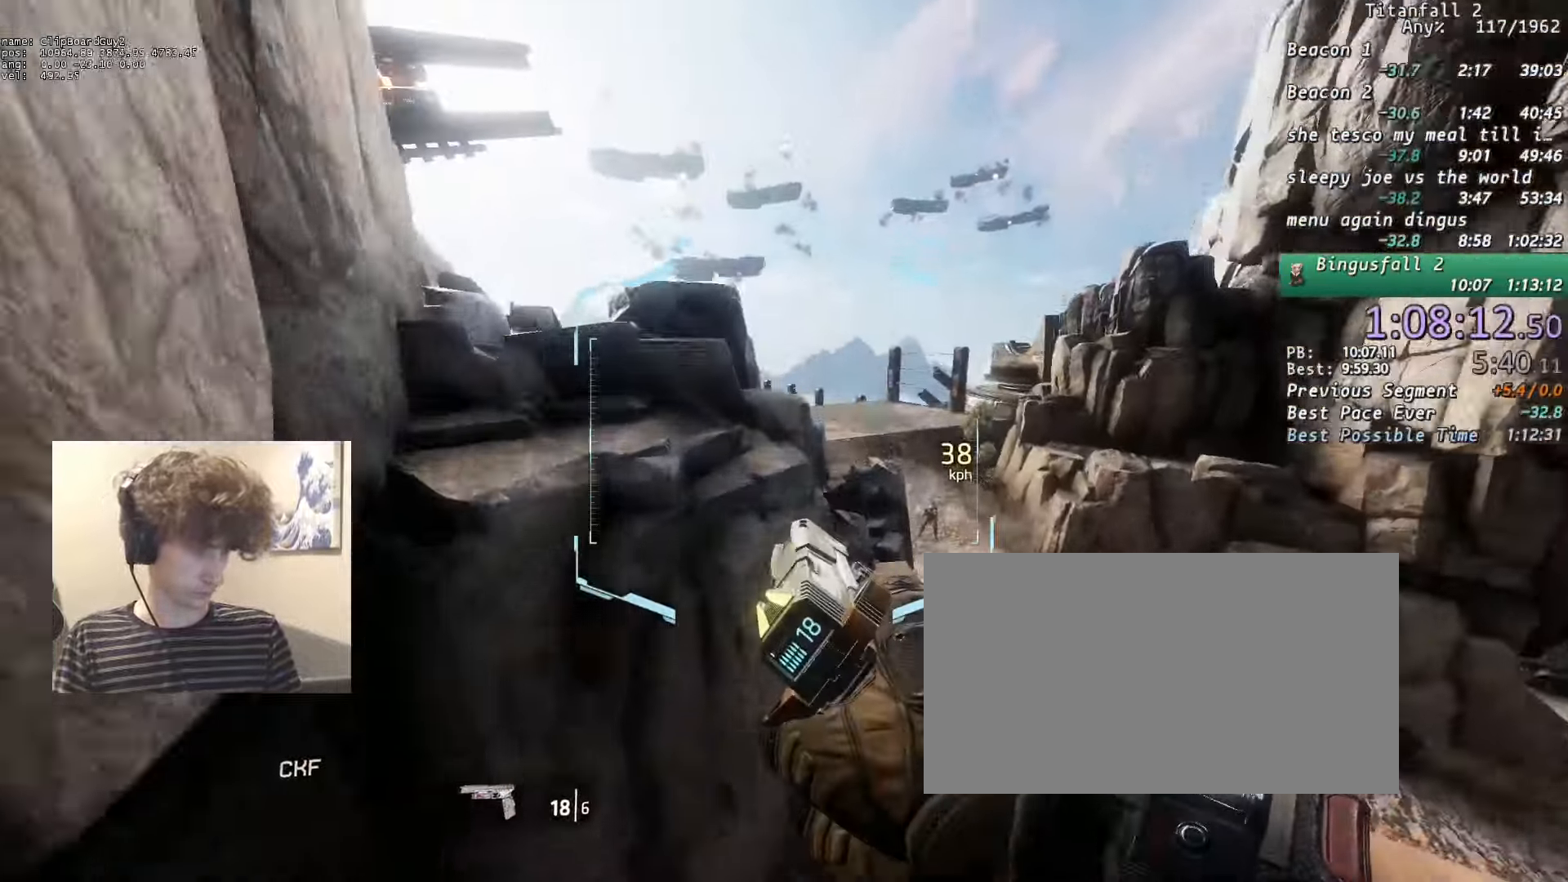
{"keys": ["a", "shift"], "mouse": ["mb5"], "events": [[17, "d", "up"], [17, "space", "up"], [200, "w", "down"], [250, "w", "up"]]}
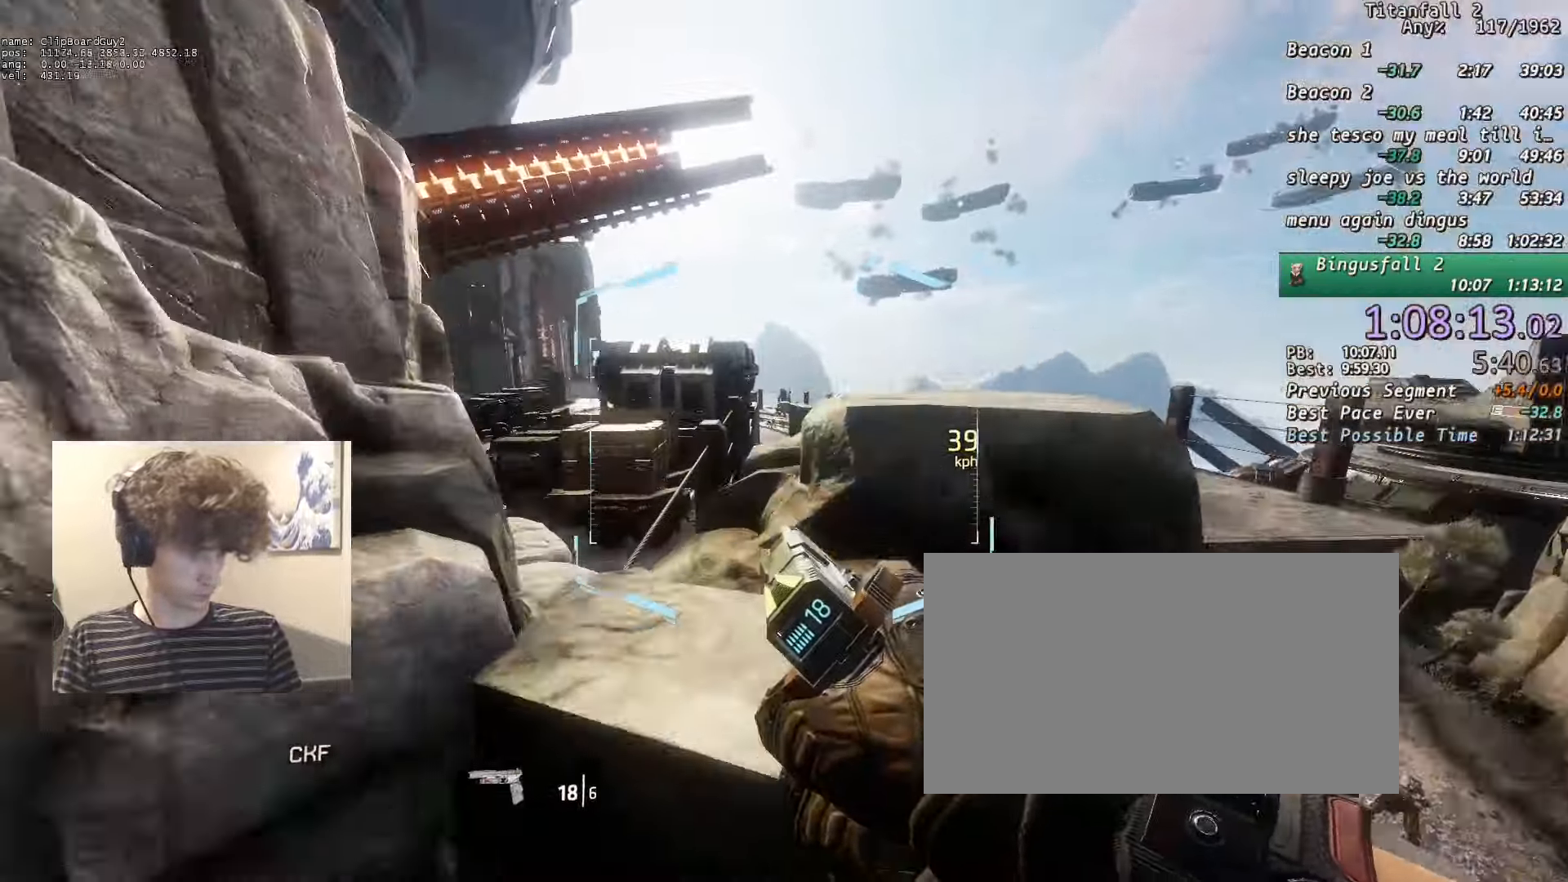
{"keys": ["a", "shift"], "mouse": ["mb5"], "events": [[133, "space", "down"], [217, "space", "up"], [317, "w", "down"], [367, "w", "up"], [417, "w", "down"], [500, "w", "up"]]}
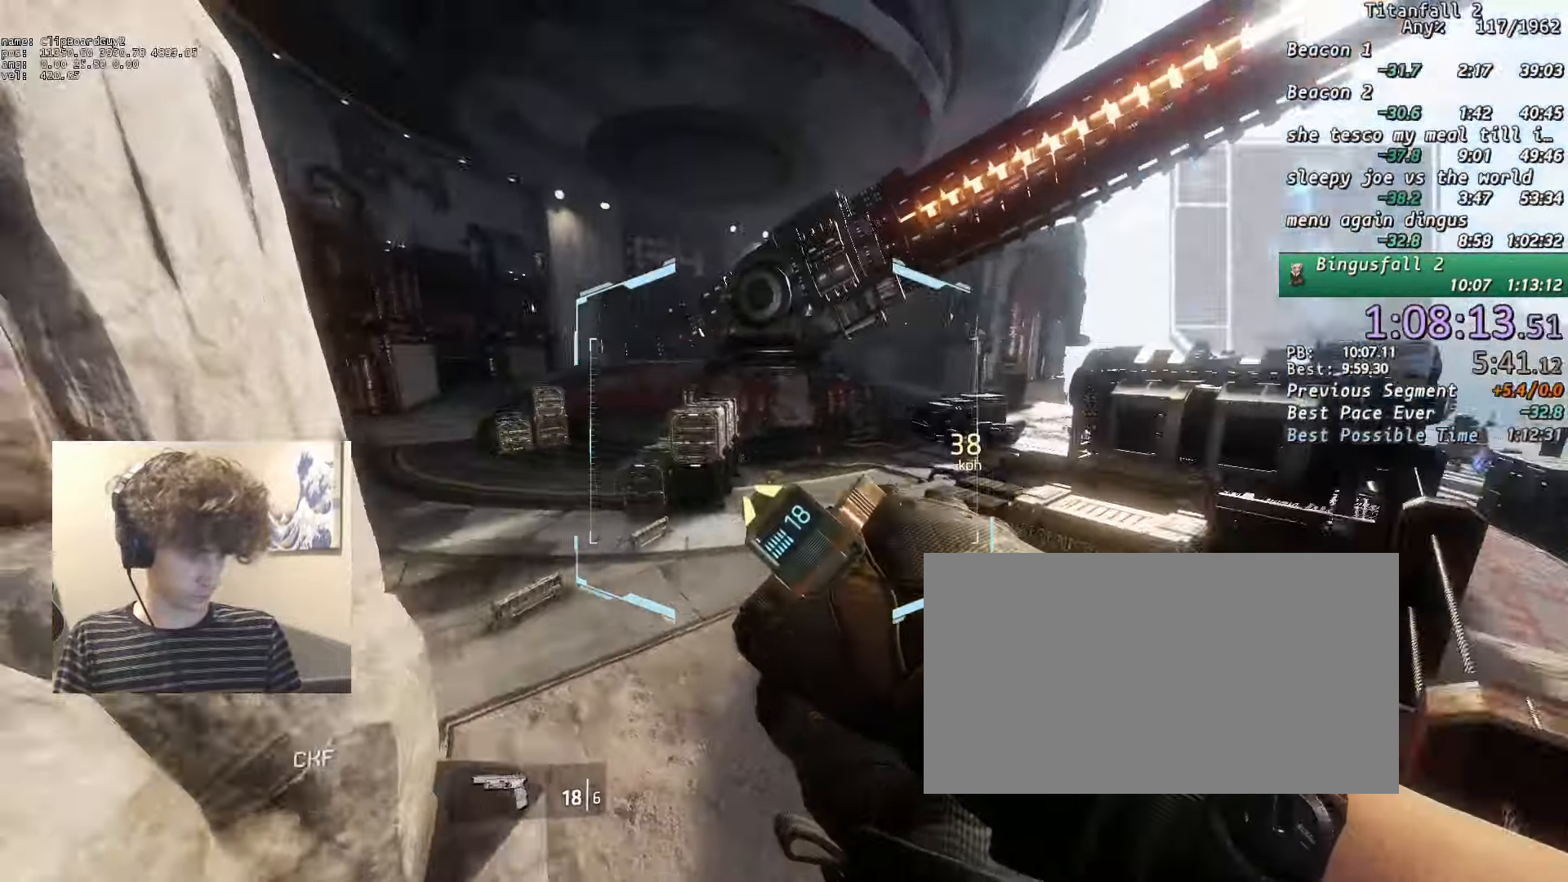
{"keys": ["a", "shift"], "mouse": ["mb5"], "events": [[50, "w", "down"], [150, "w", "up"]]}
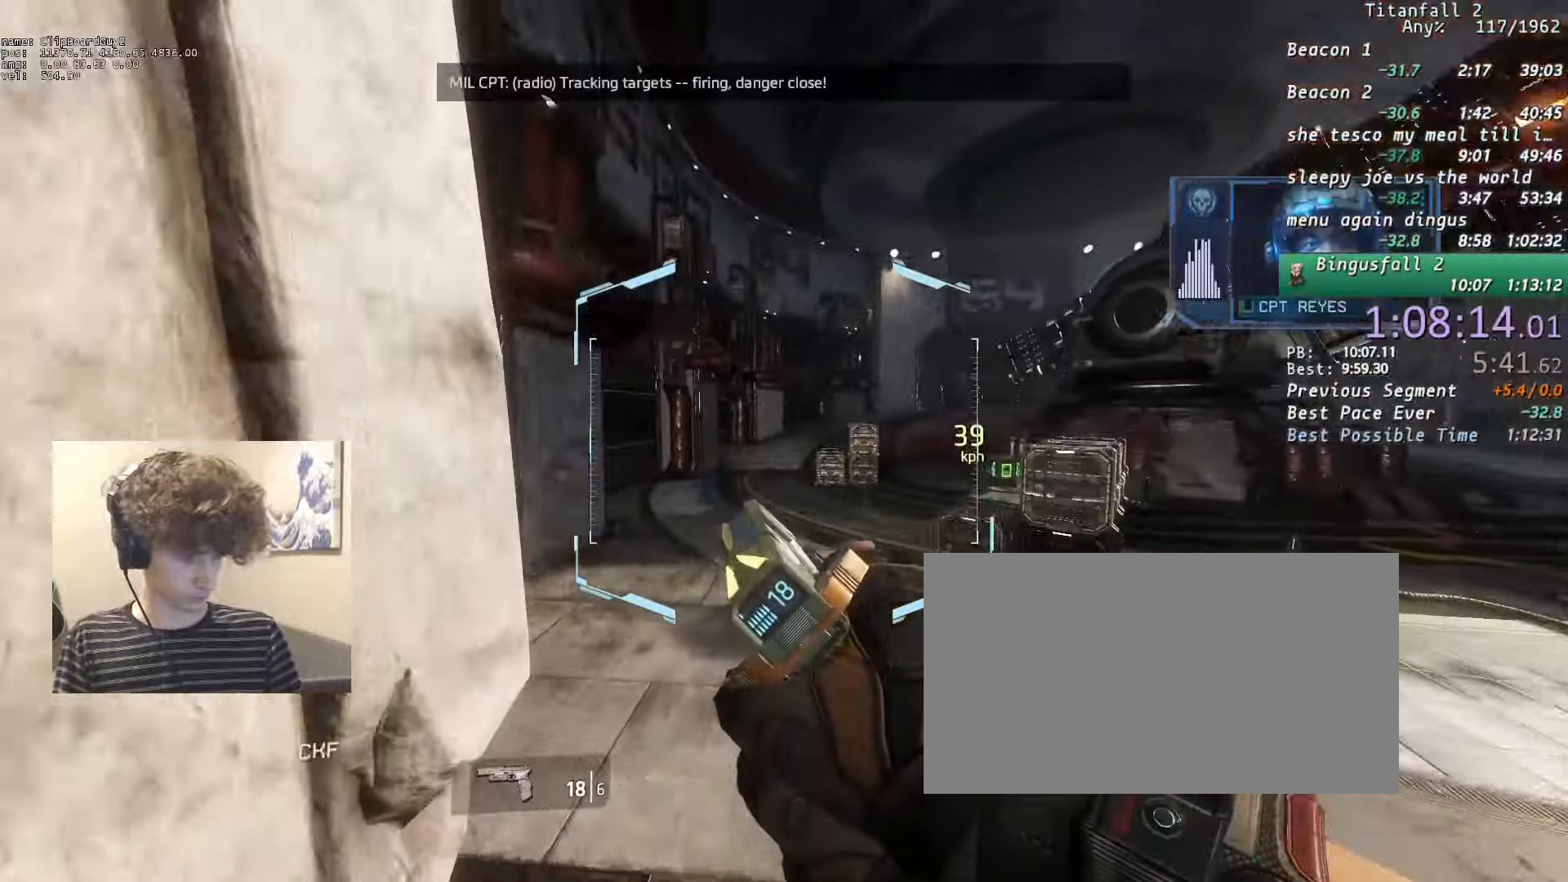
{"keys": ["a", "d", "shift"], "mouse": ["mb5"], "events": [[483, "d", "down"]]}
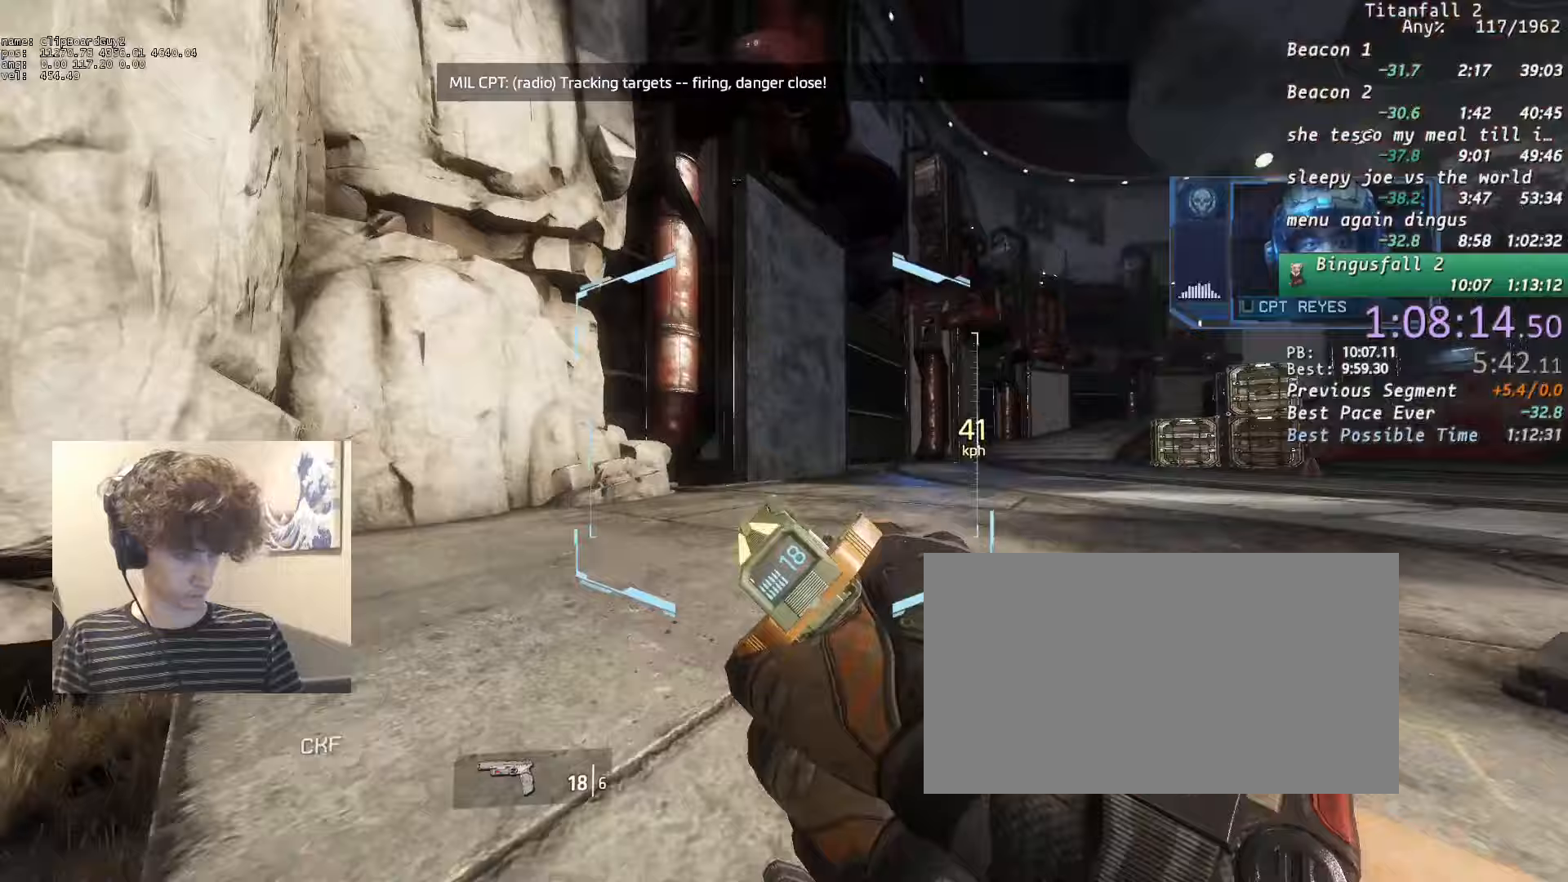
{"keys": ["d", "shift"], "mouse": [], "events": [[33, "space", "down"], [83, "space", "up"], [133, "space", "down"], [217, "d", "up"], [217, "space", "up"], [267, "mouse_mb5", "up"], [317, "d", "down"], [417, "a", "up"]]}
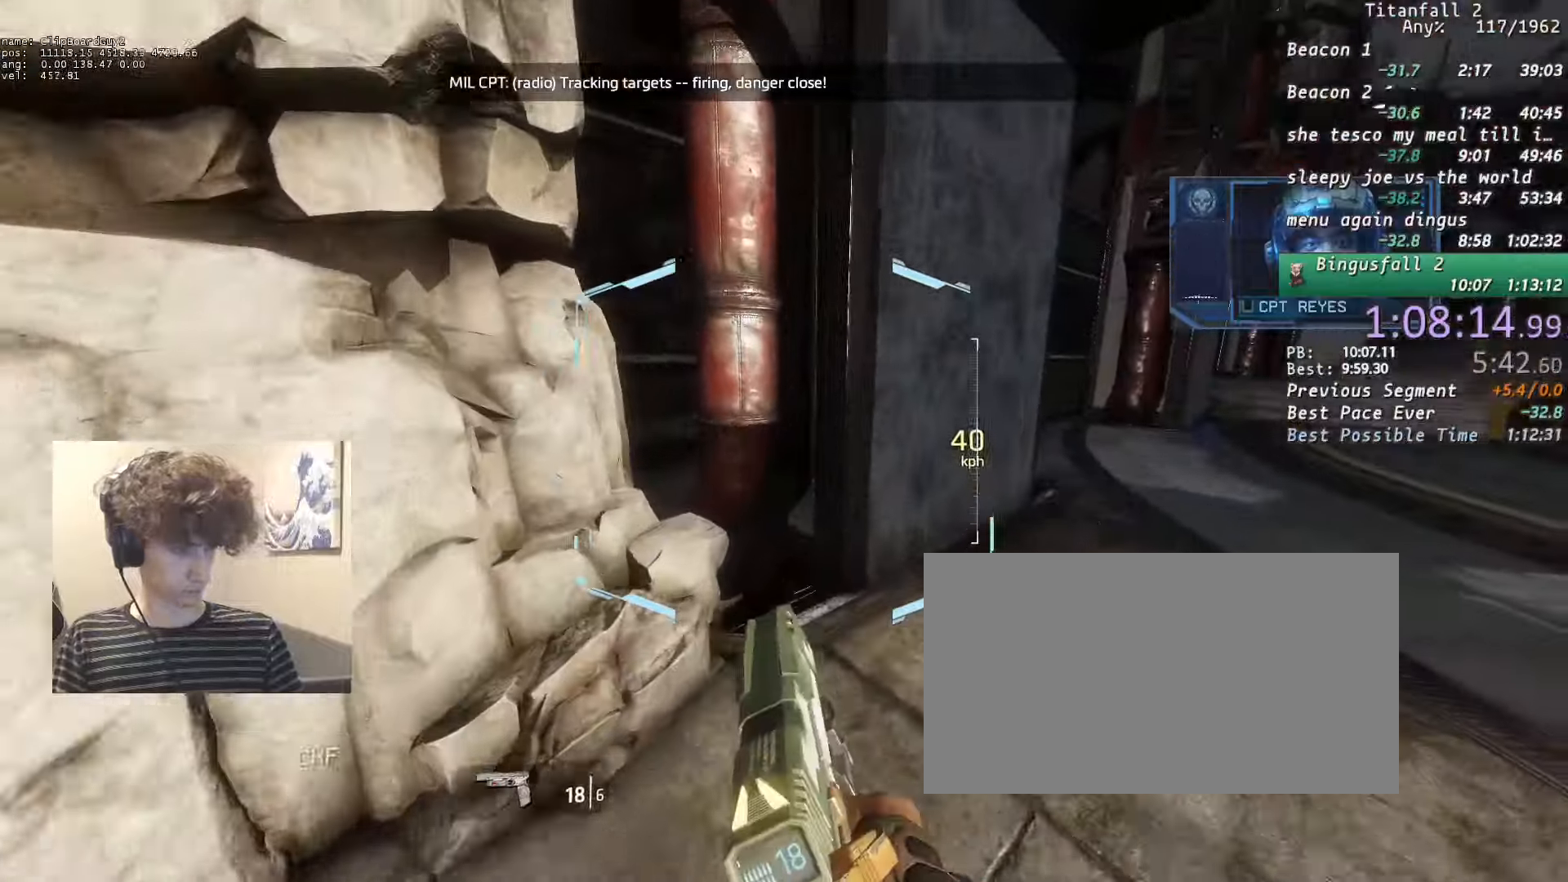
{"keys": ["a", "d", "shift", "w"], "mouse": [], "events": [[467, "a", "down"], [467, "w", "down"]]}
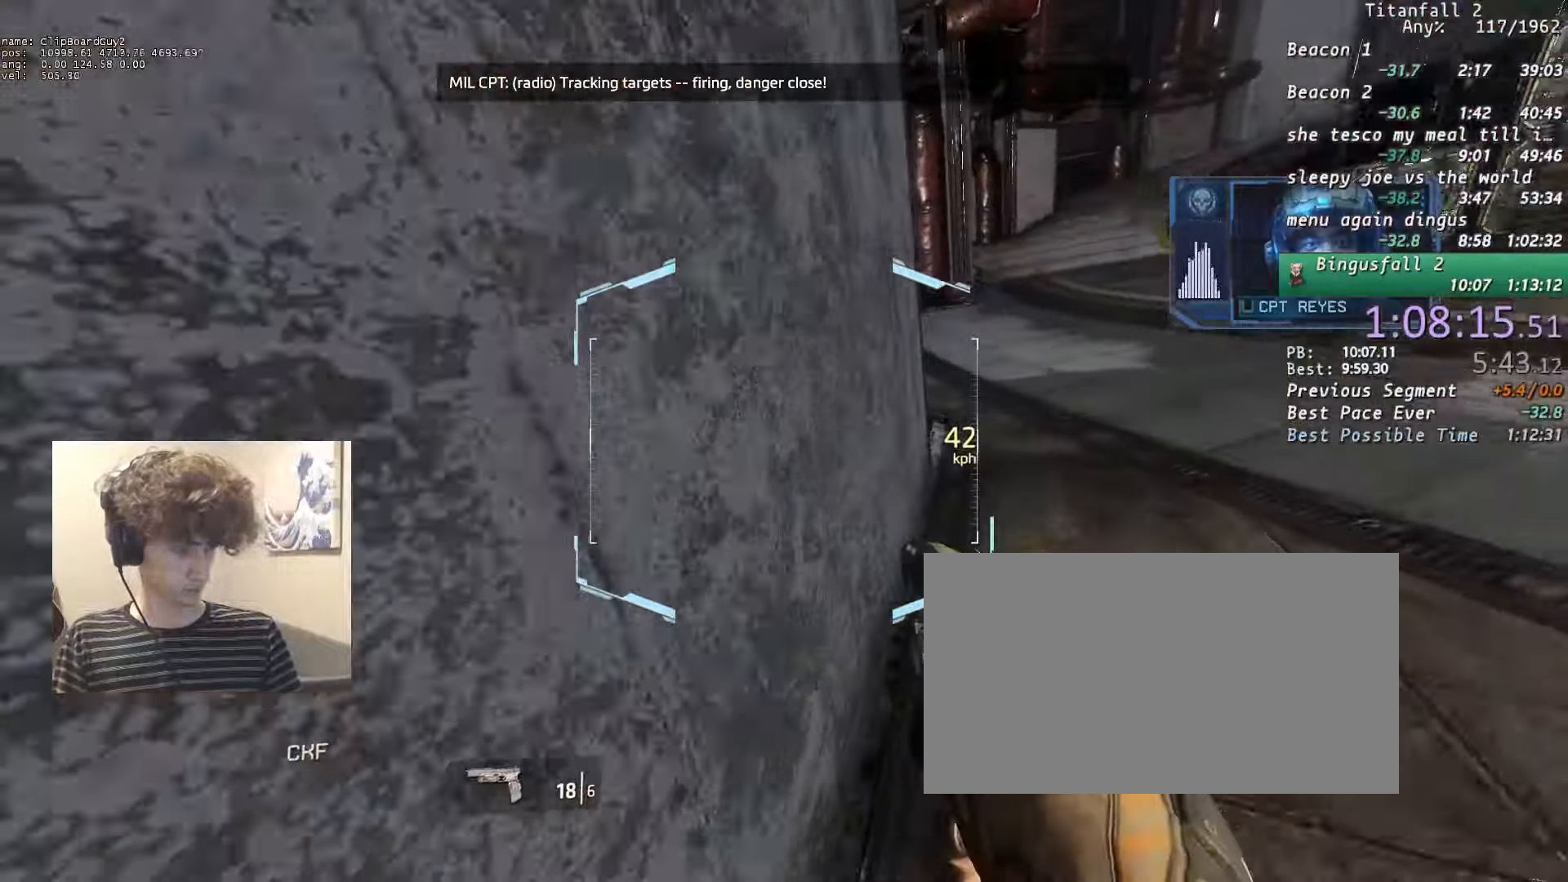
{"keys": ["a", "shift"], "mouse": ["mb5"], "events": [[117, "b", "down"], [117, "space", "down"], [167, "mouse_mb5", "down"], [217, "d", "up"], [217, "space", "up"], [217, "w", "up"], [250, "b", "up"]]}
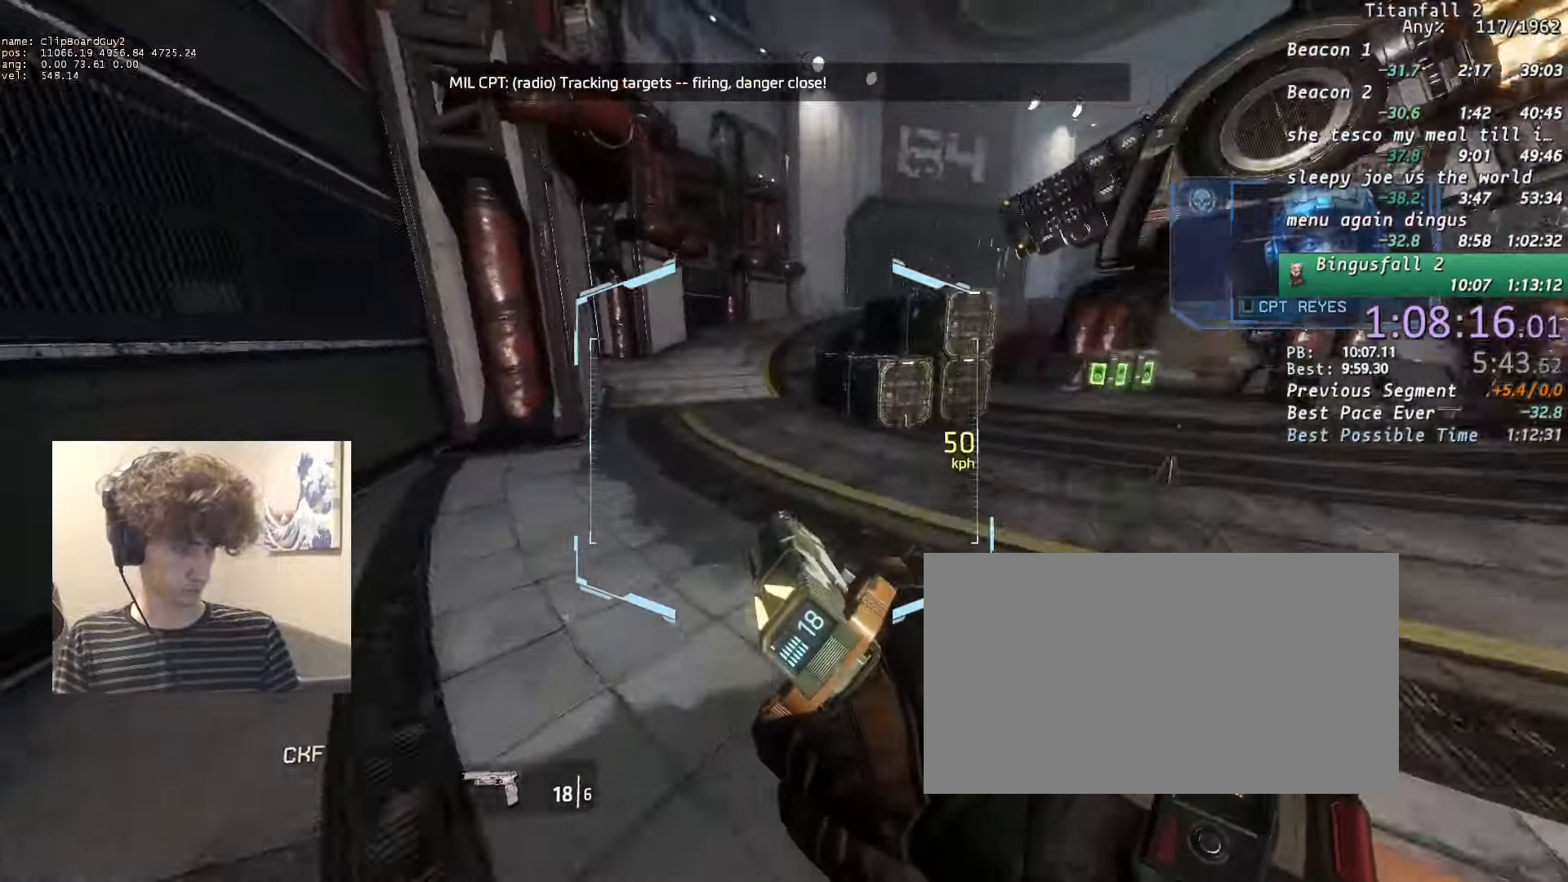
{"keys": ["a", "shift"], "mouse": ["mb5"], "events": []}
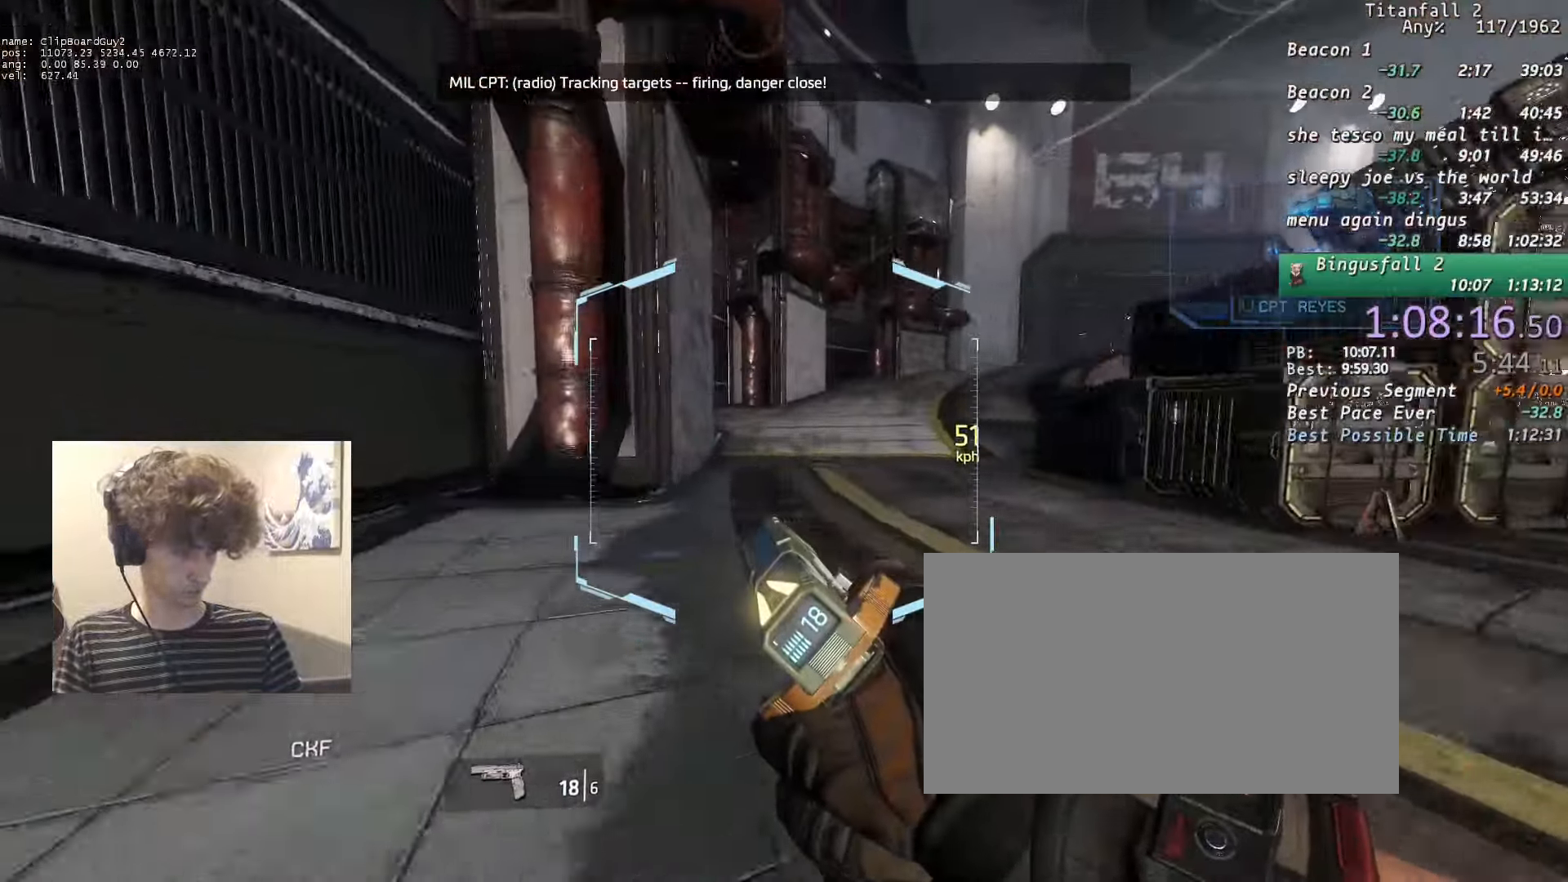
{"keys": ["a", "shift"], "mouse": [], "events": [[150, "space", "down"], [183, "mouse_mb5", "up"], [233, "space", "up"]]}
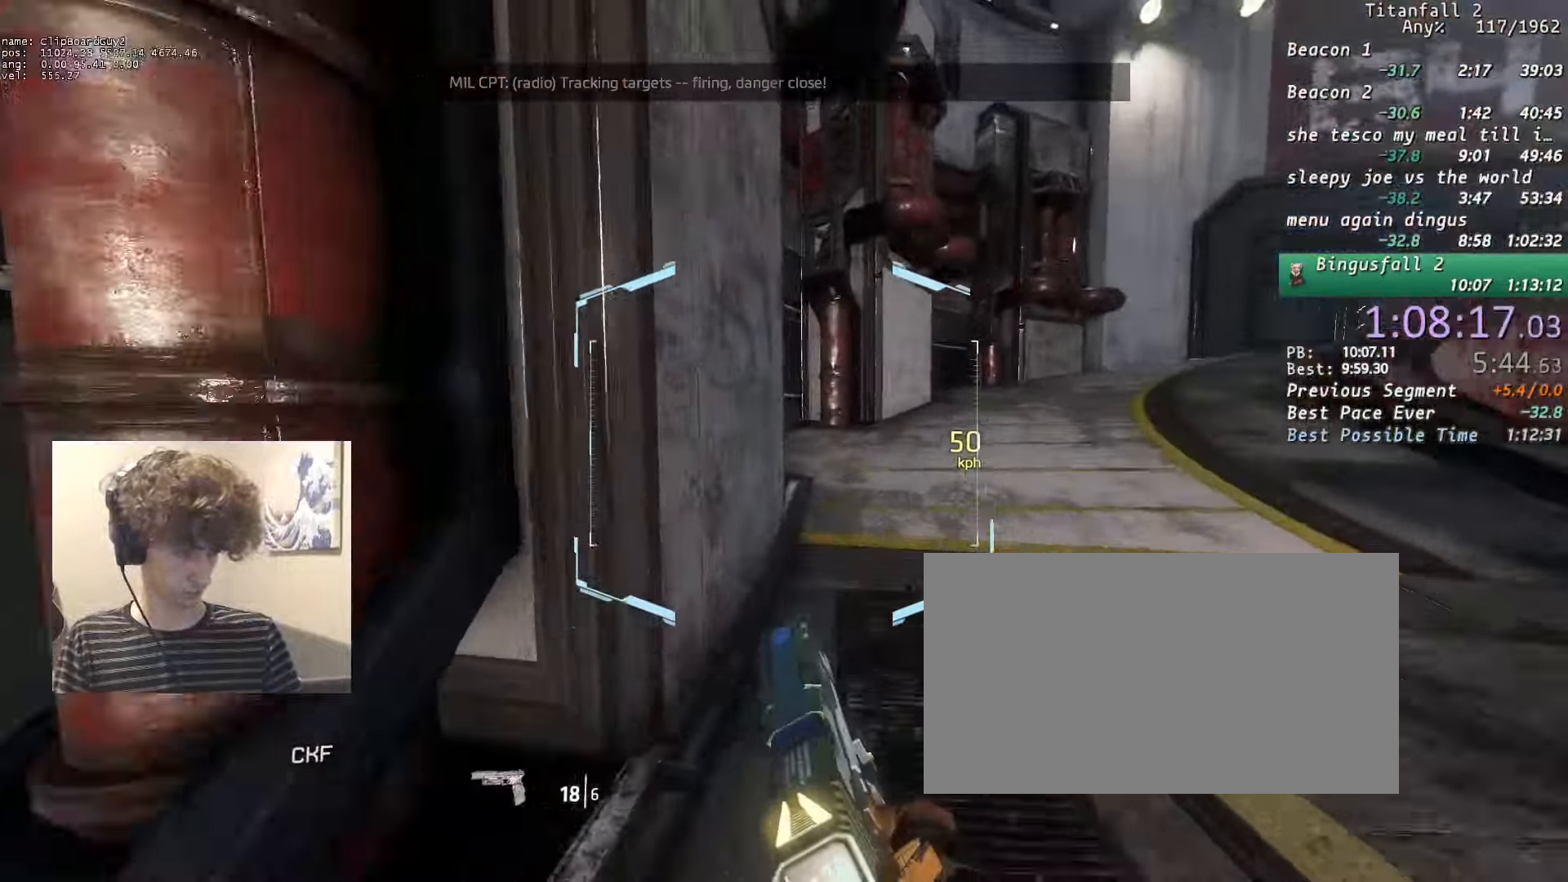
{"keys": ["a", "shift"], "mouse": [], "events": [[117, "d", "down"], [117, "w", "down"], [350, "b", "down"], [350, "space", "down"], [400, "b", "up"], [400, "d", "up"], [400, "space", "up"], [450, "w", "up"]]}
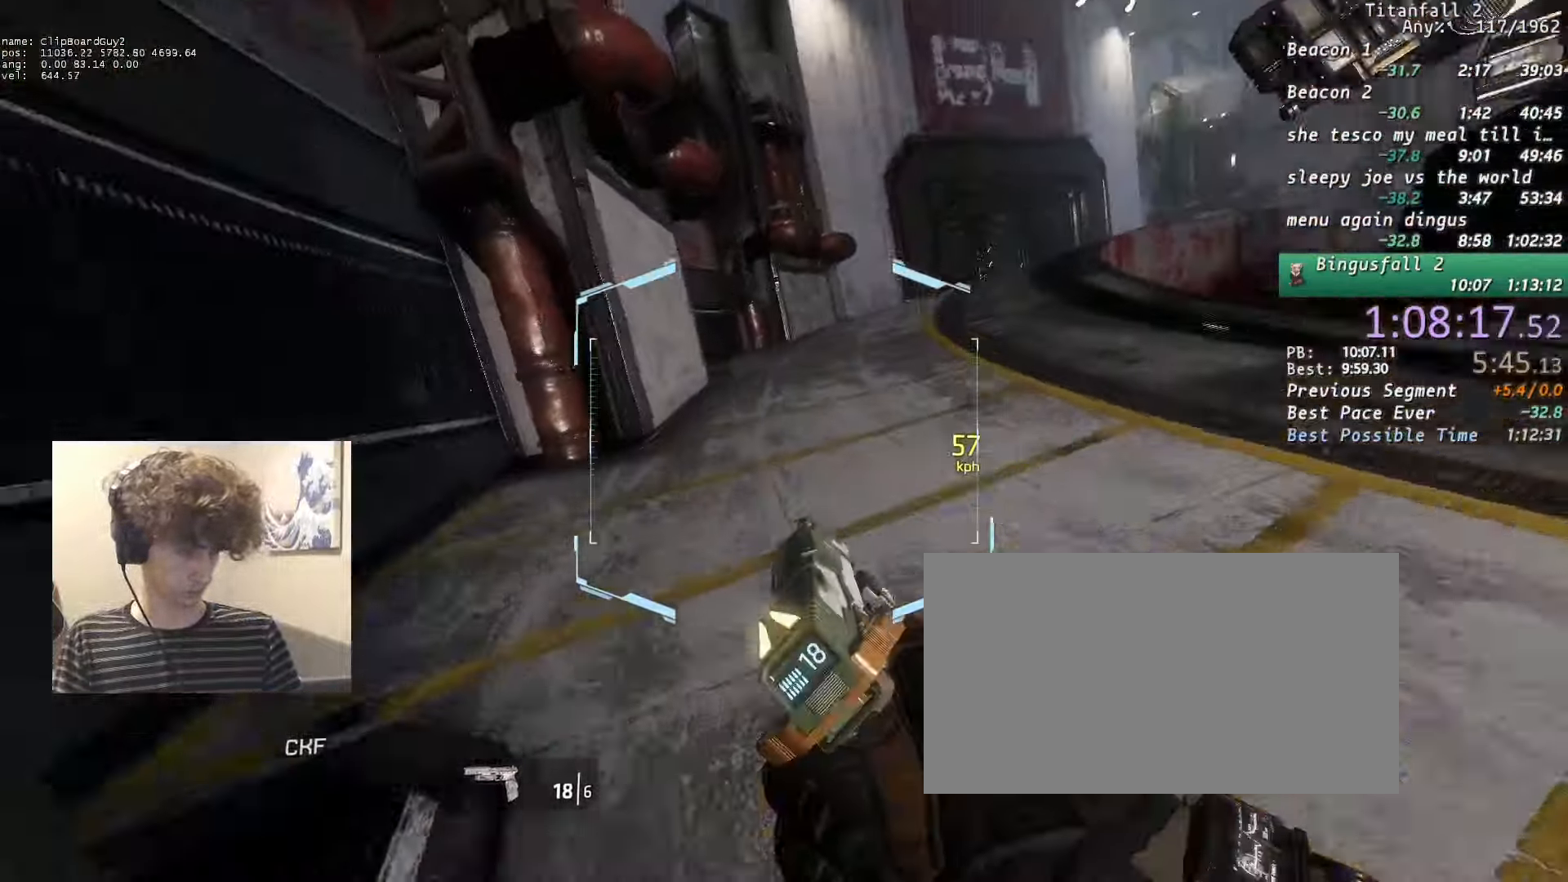
{"keys": ["a", "shift"], "mouse": [], "events": [[317, "d", "down"], [367, "space", "down"], [417, "d", "up"], [417, "space", "up"]]}
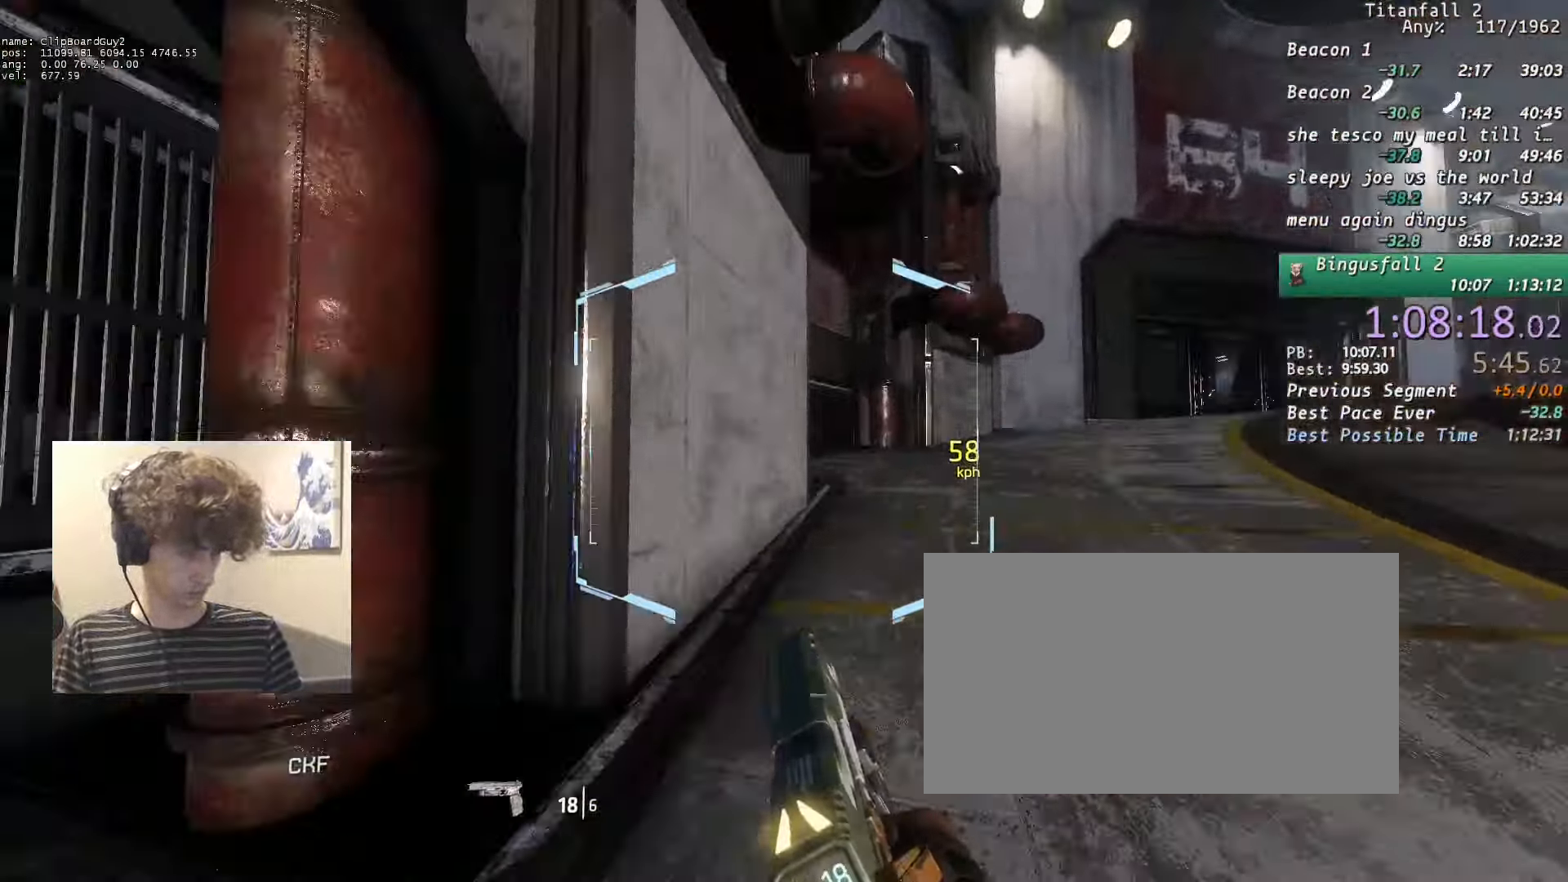
{"keys": ["a", "shift"], "mouse": [], "events": [[200, "d", "down"], [200, "w", "down"], [333, "b", "down"], [333, "space", "down"], [383, "w", "up"], [433, "b", "up"], [433, "d", "up"], [433, "space", "up"]]}
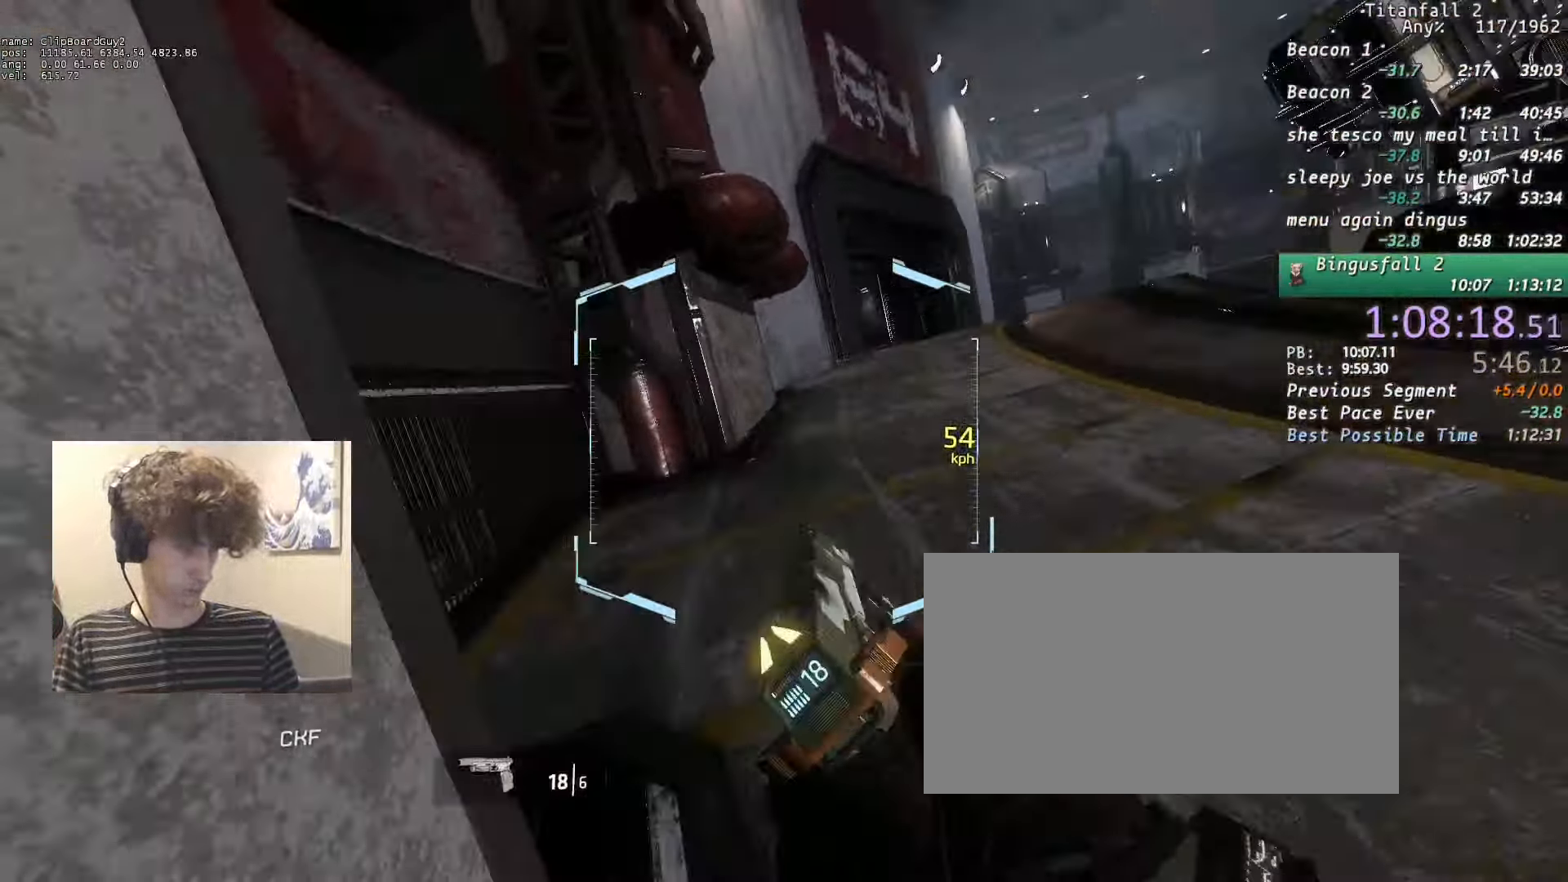
{"keys": ["a", "d", "shift"], "mouse": [], "events": [[167, "d", "down"], [200, "a", "up"], [483, "a", "down"]]}
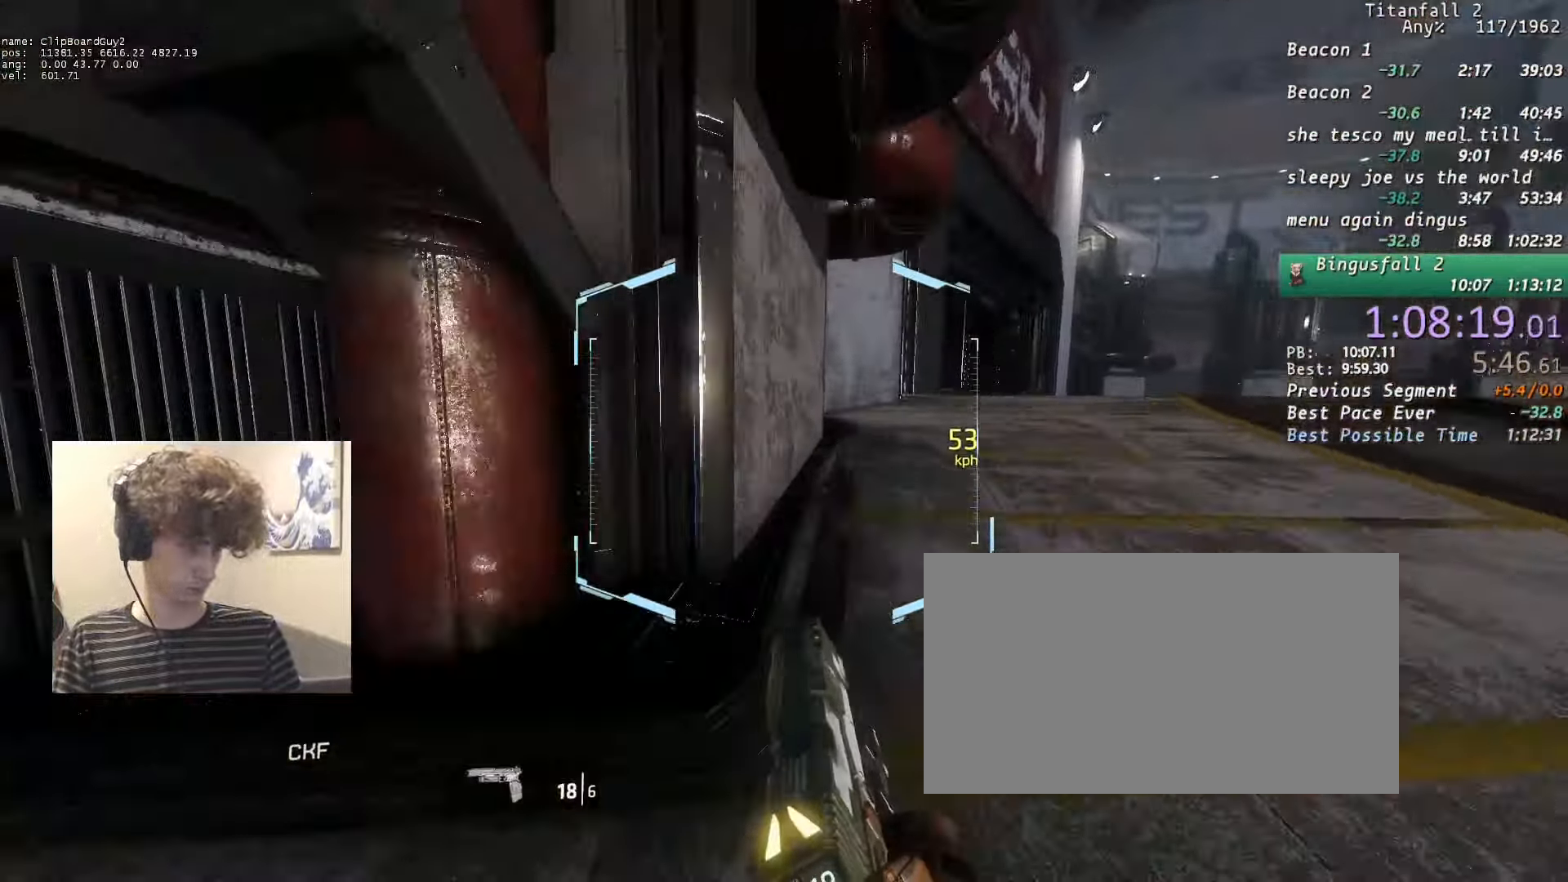
{"keys": ["a", "shift"], "mouse": [], "events": [[33, "space", "down"], [133, "space", "up"], [183, "w", "down"], [367, "b", "down"], [367, "space", "down"], [417, "space", "up"], [450, "b", "up"], [450, "d", "up"], [450, "w", "up"]]}
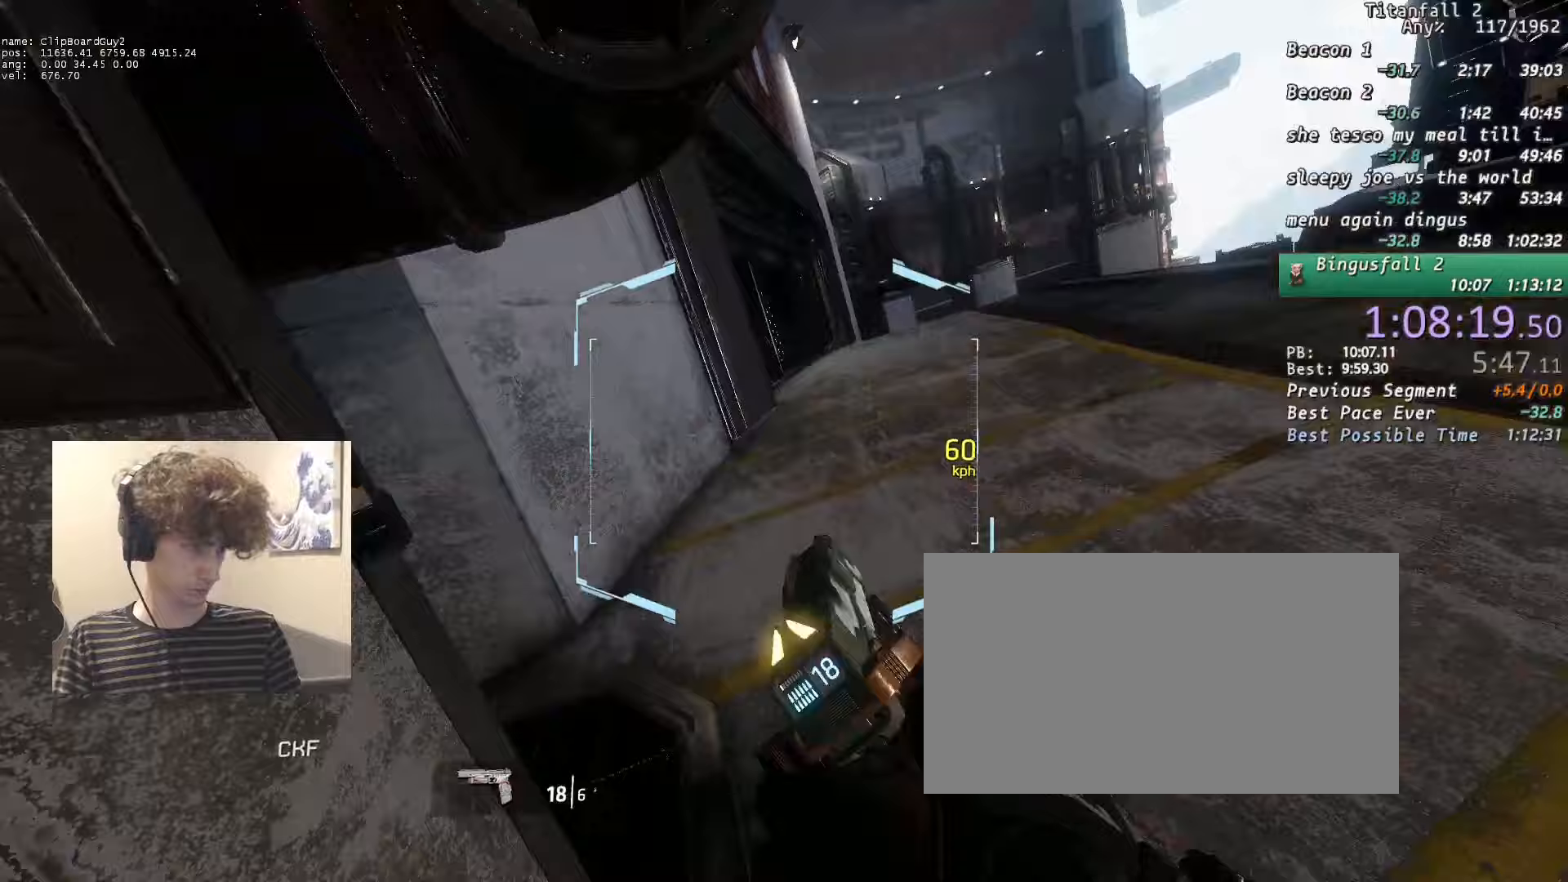
{"keys": ["a", "shift"], "mouse": [], "events": [[200, "d", "down"], [233, "space", "down"], [283, "d", "up"], [283, "space", "up"]]}
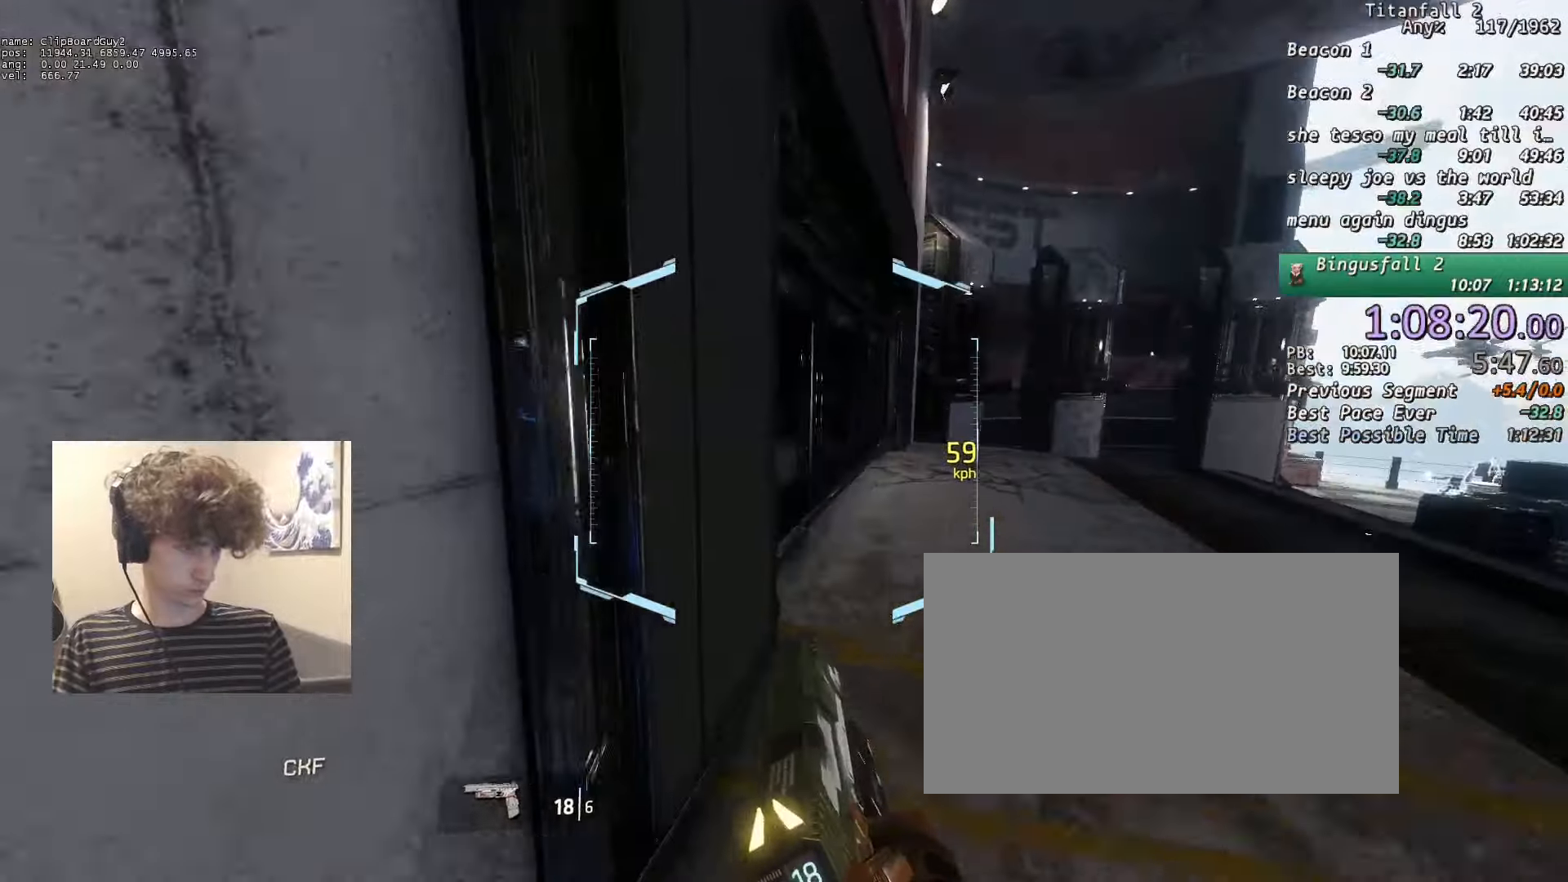
{"keys": ["shift"], "mouse": ["mb5"], "events": [[117, "d", "down"], [117, "w", "down"], [300, "b", "down"], [300, "mouse_mb5", "down"], [300, "space", "down"], [350, "w", "up"], [400, "a", "up"], [400, "b", "up"], [400, "d", "up"], [400, "space", "up"]]}
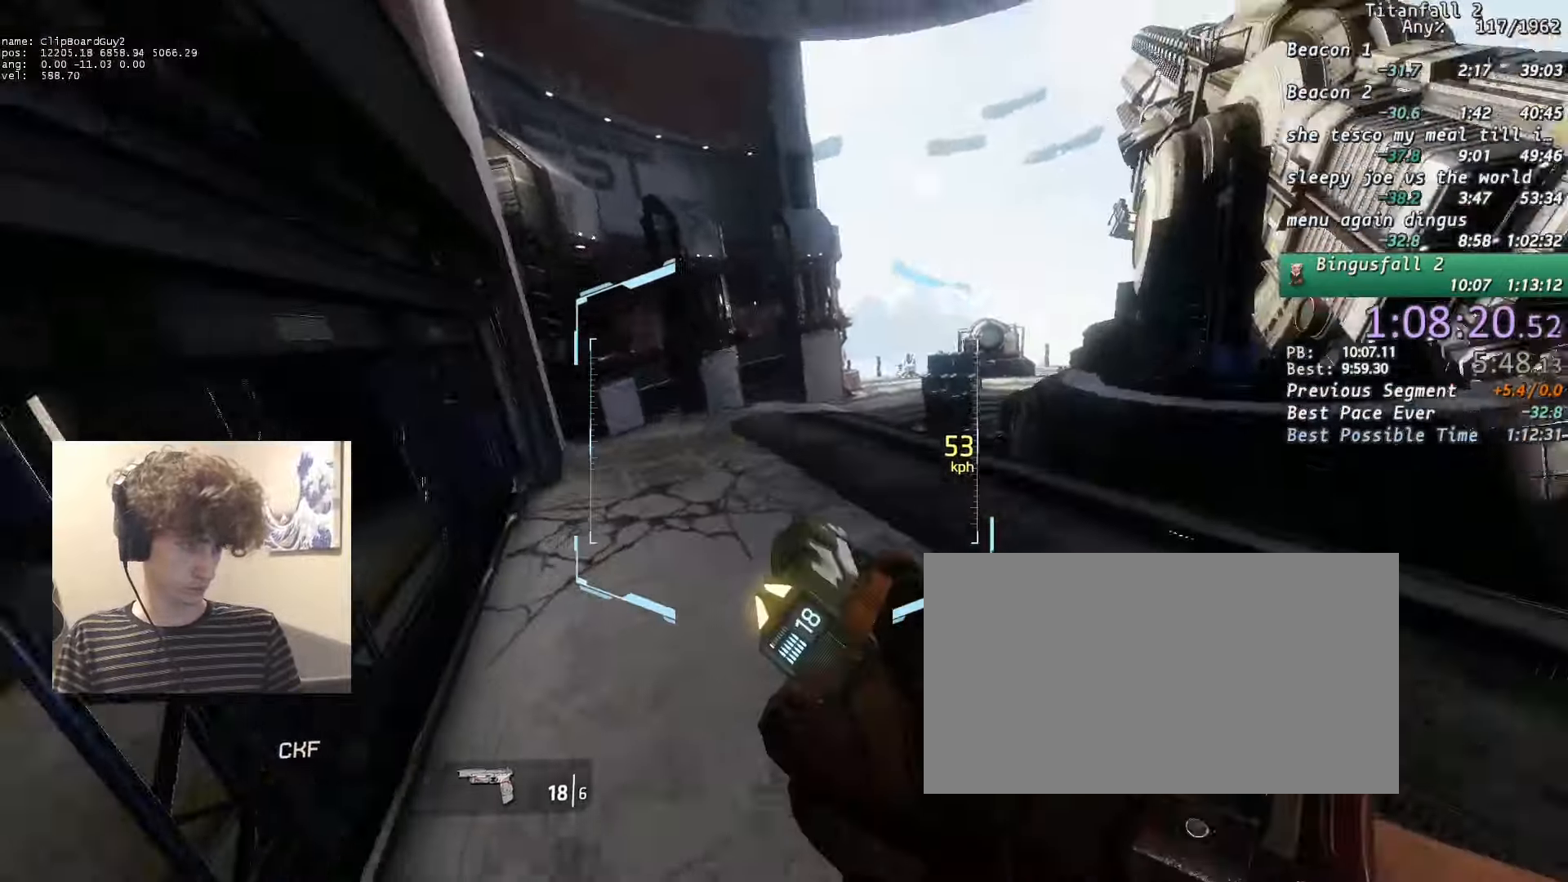
{"keys": ["a", "shift"], "mouse": ["mb5"], "events": [[33, "a", "down"], [33, "space", "down"], [83, "space", "up"], [83, "w", "down"], [133, "a", "up"], [133, "w", "up"], [183, "a", "down"], [217, "w", "down"], [267, "w", "up"], [417, "w", "down"], [500, "w", "up"]]}